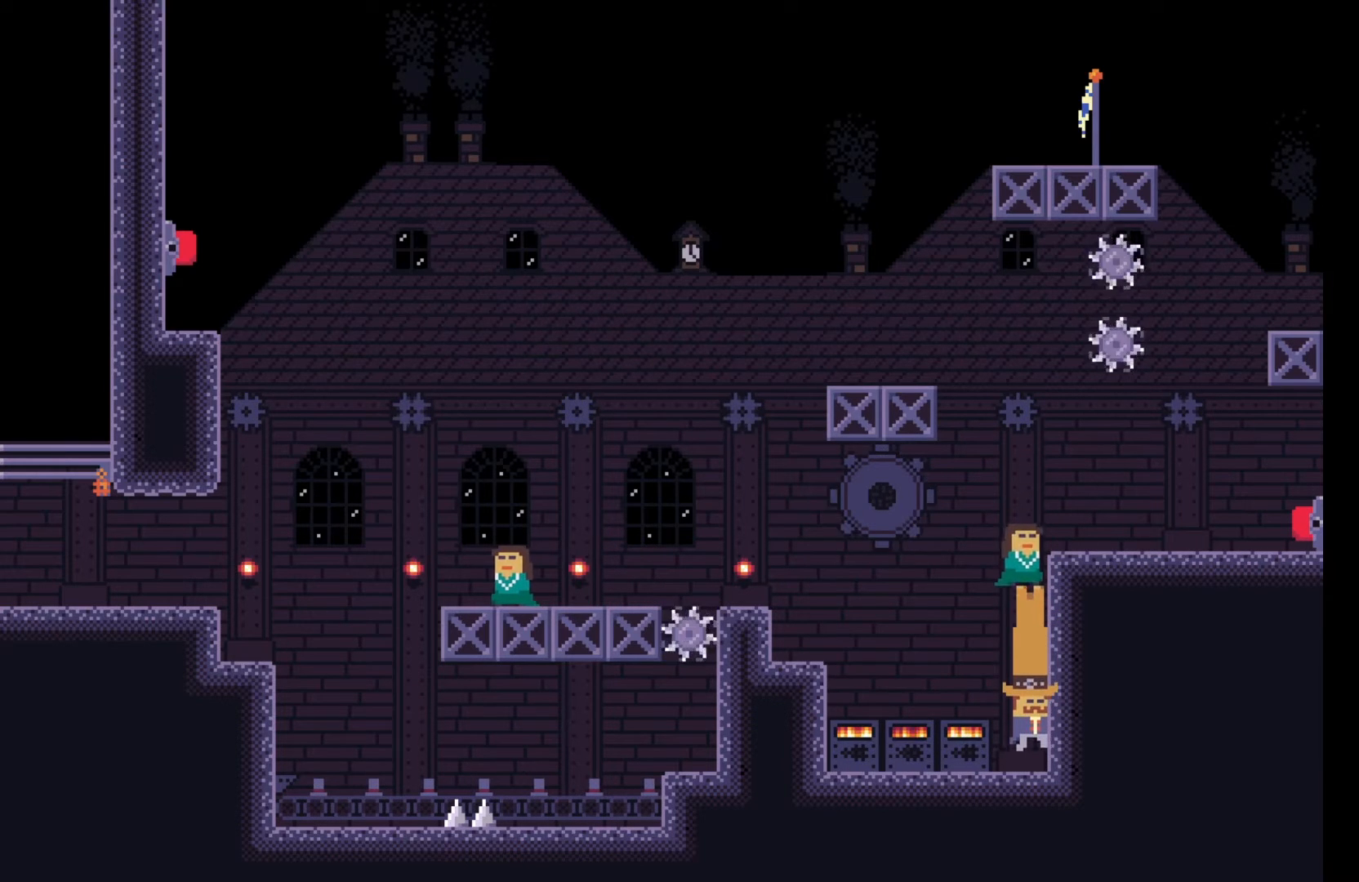
Gameplay with keyboard; each line is a JSON object with the keys held at the frame after it. "events" lists presses ("down") and releases ("up") of "a", "ctrl", "d", "e", "f", "q", "r", "s", "shift", "space", "tab" and "w" between this image and that frame as [ms after this image, input, new state], when the widget could be followed in between. No other keys are recorded. Mouse input is not recorded.
{"keys": [], "events": [[333, "a", "down"], [467, "a", "up"]]}
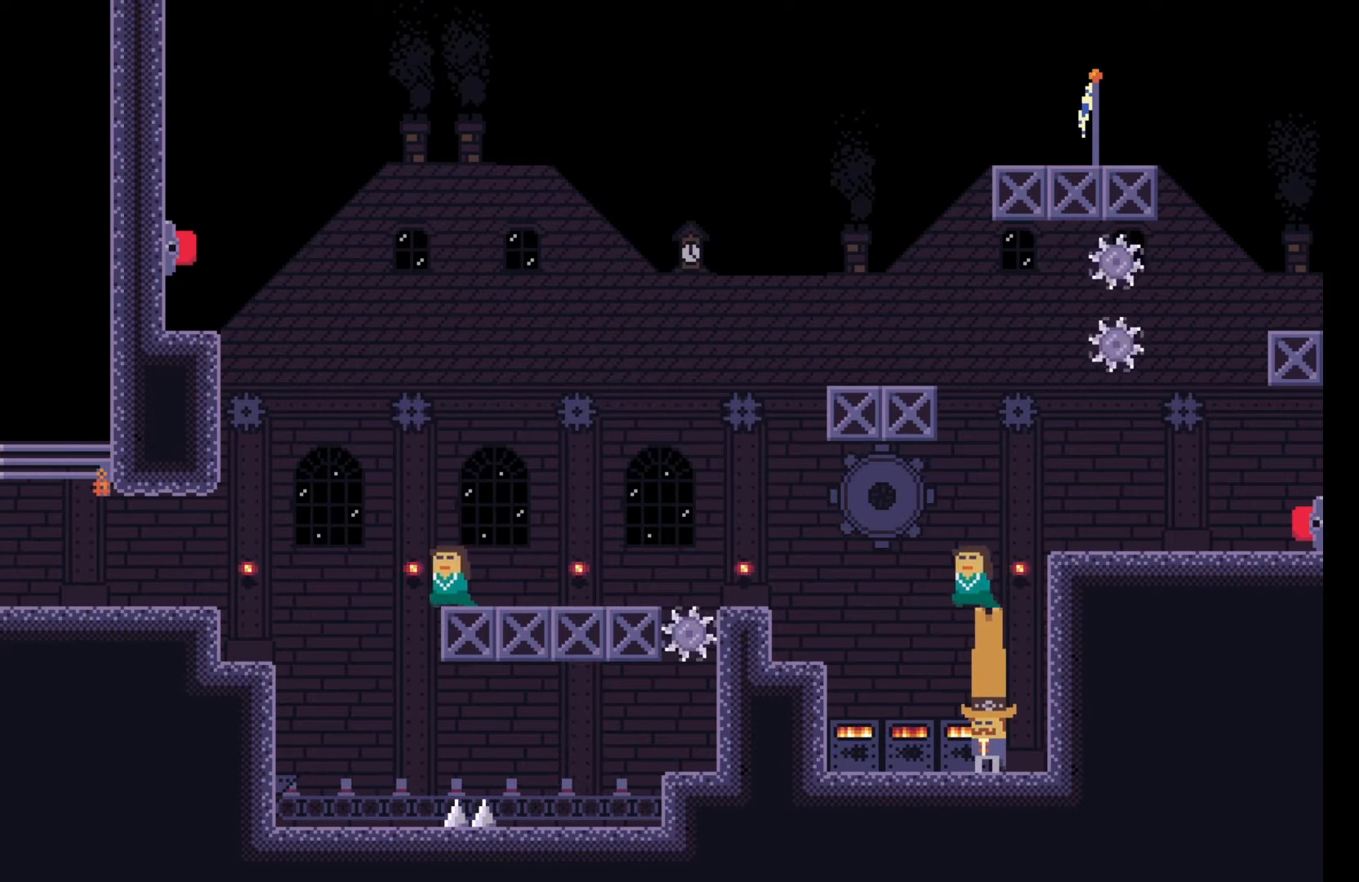
{"keys": [], "events": []}
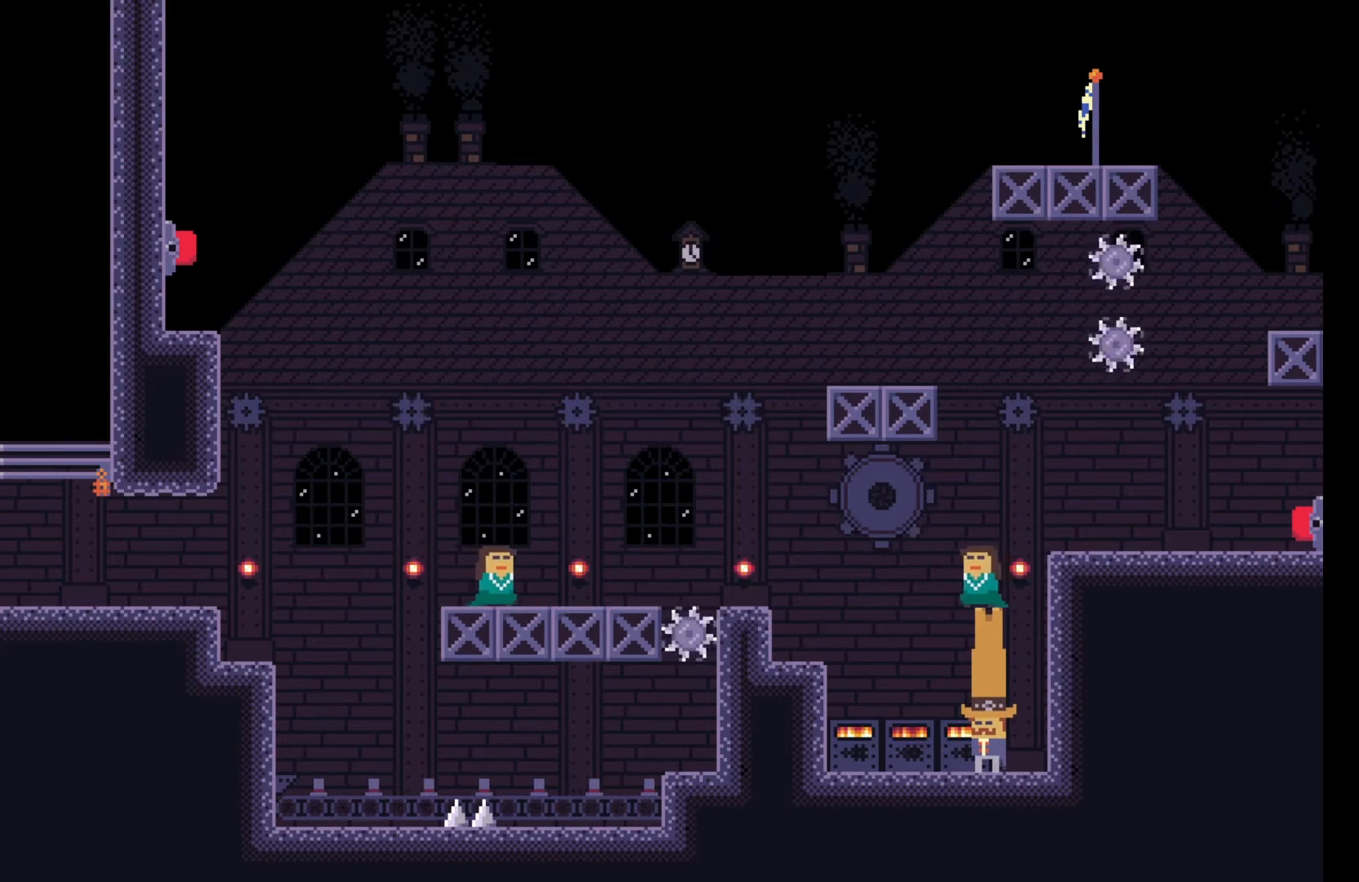
{"keys": [], "events": []}
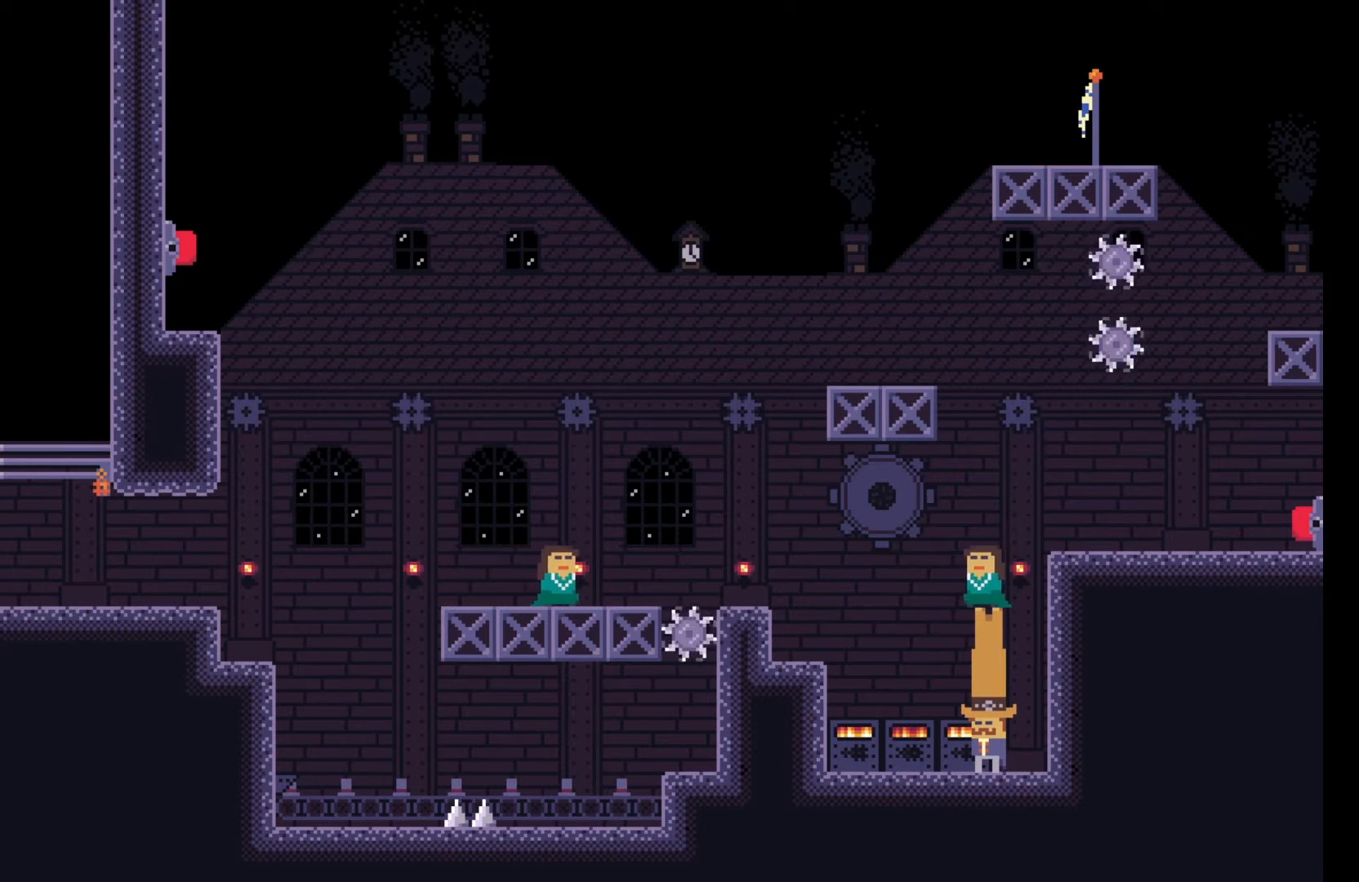
{"keys": [], "events": [[117, "space", "down"], [250, "d", "down"], [250, "space", "up"], [483, "d", "up"]]}
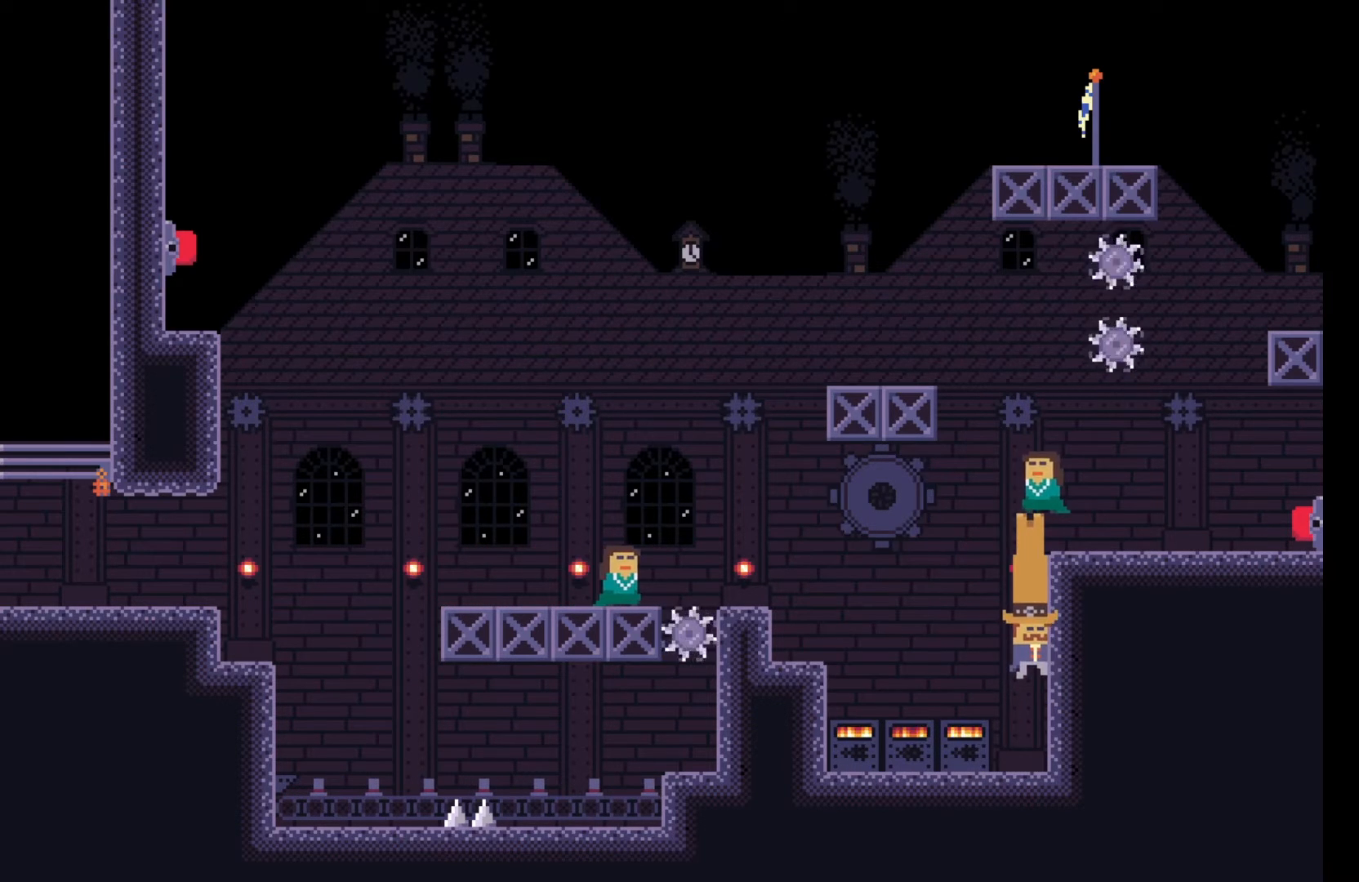
{"keys": [], "events": []}
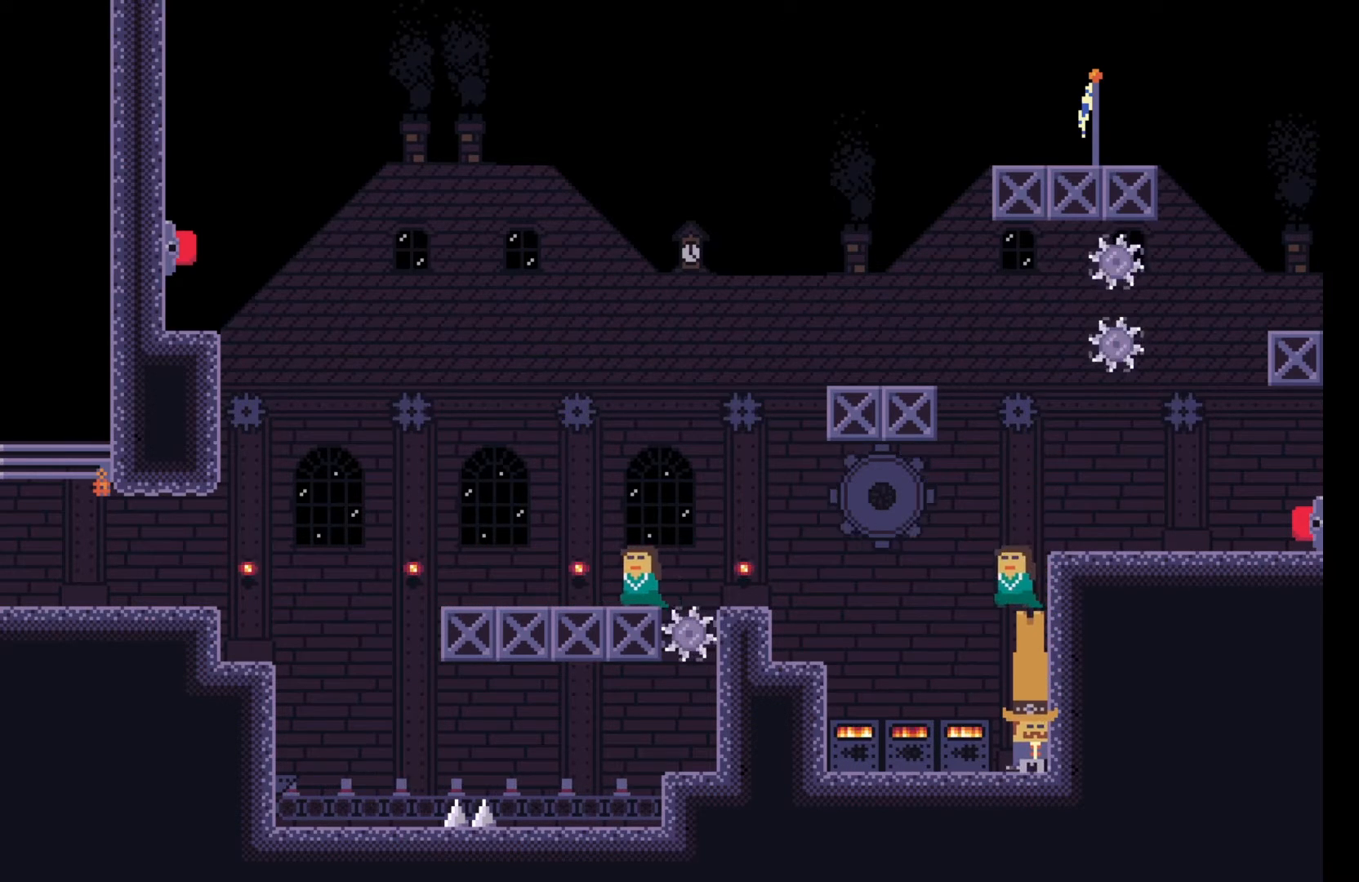
{"keys": [], "events": []}
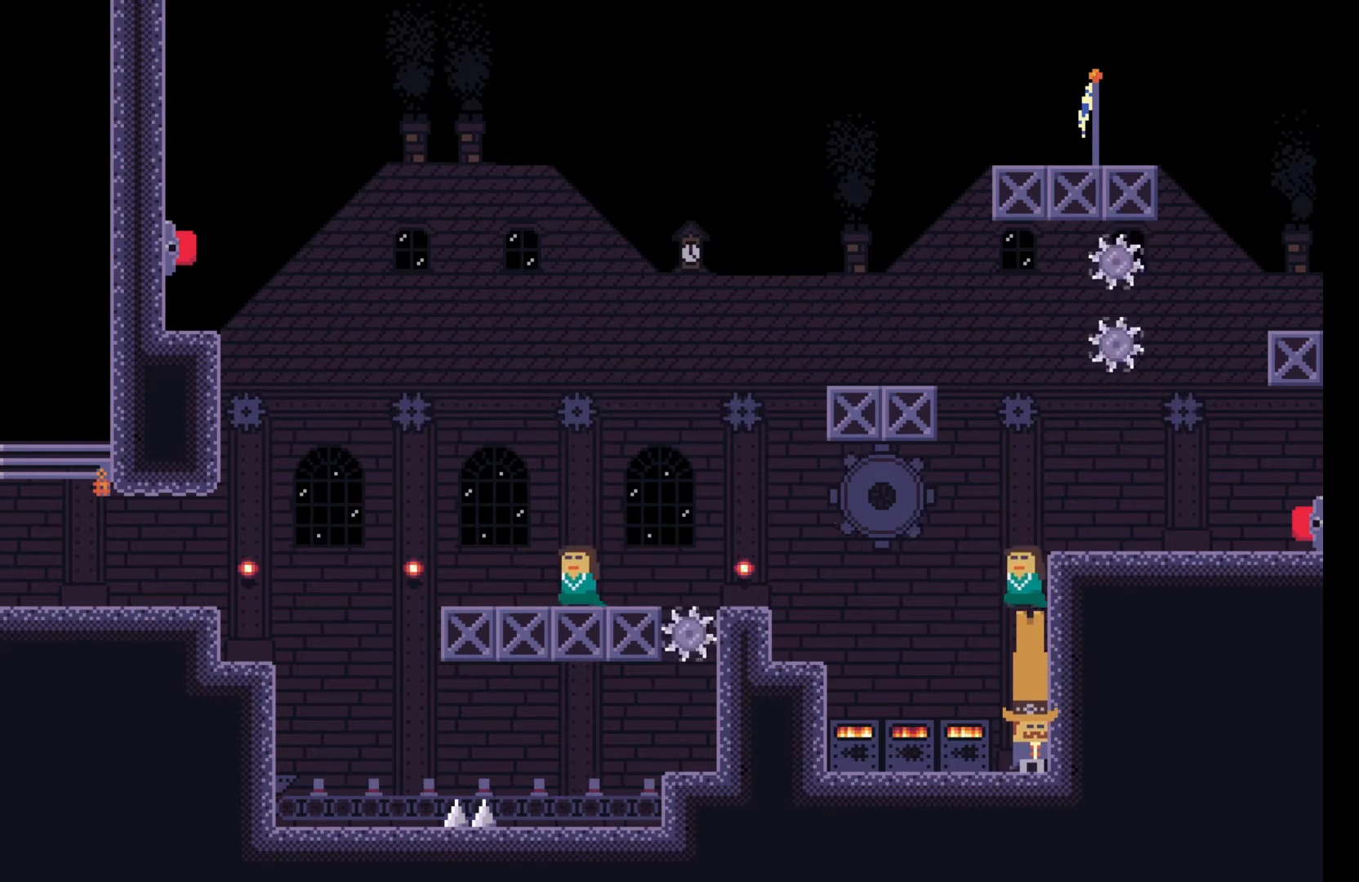
{"keys": [], "events": [[50, "space", "down"], [250, "space", "up"]]}
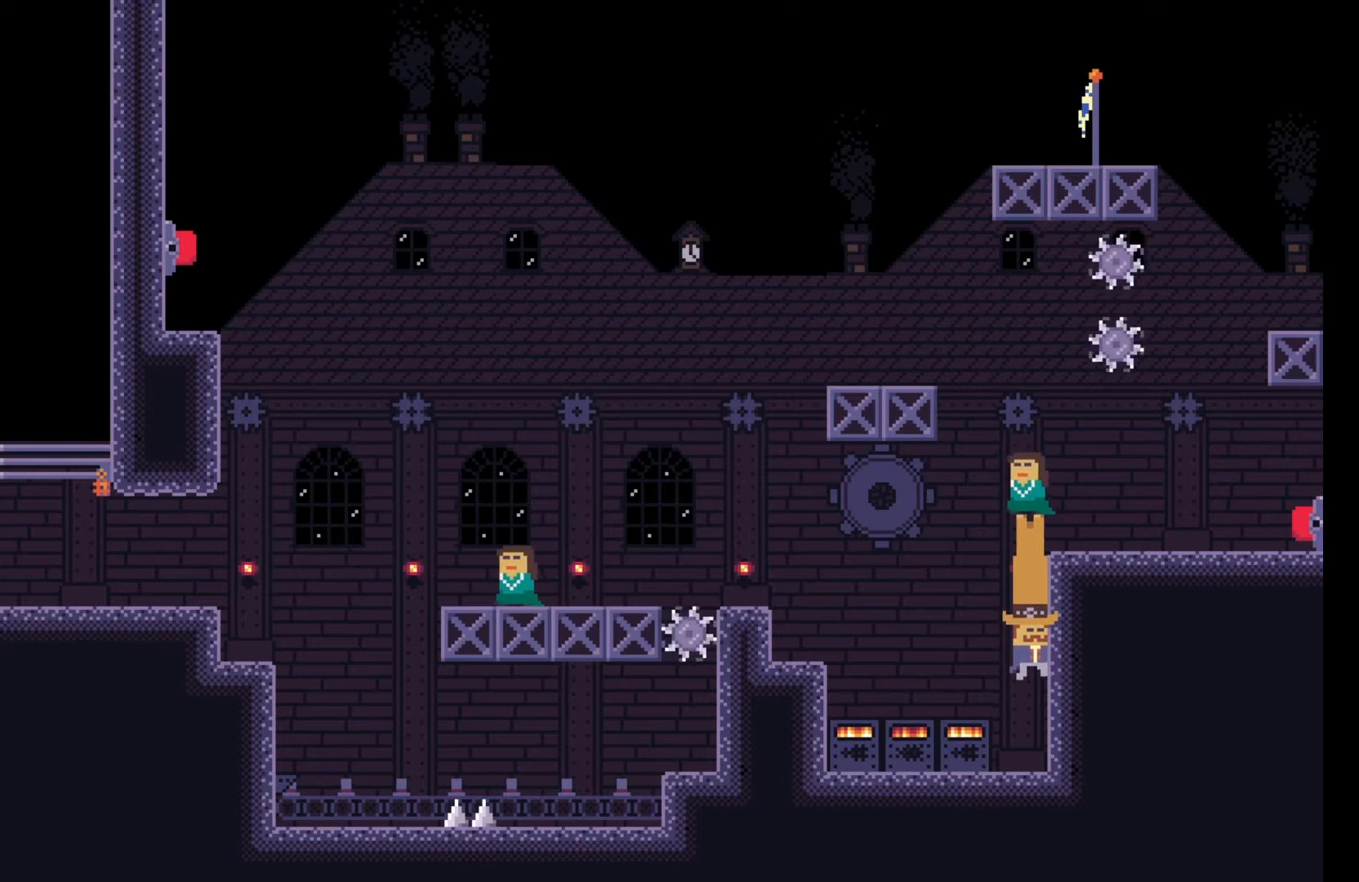
{"keys": [], "events": []}
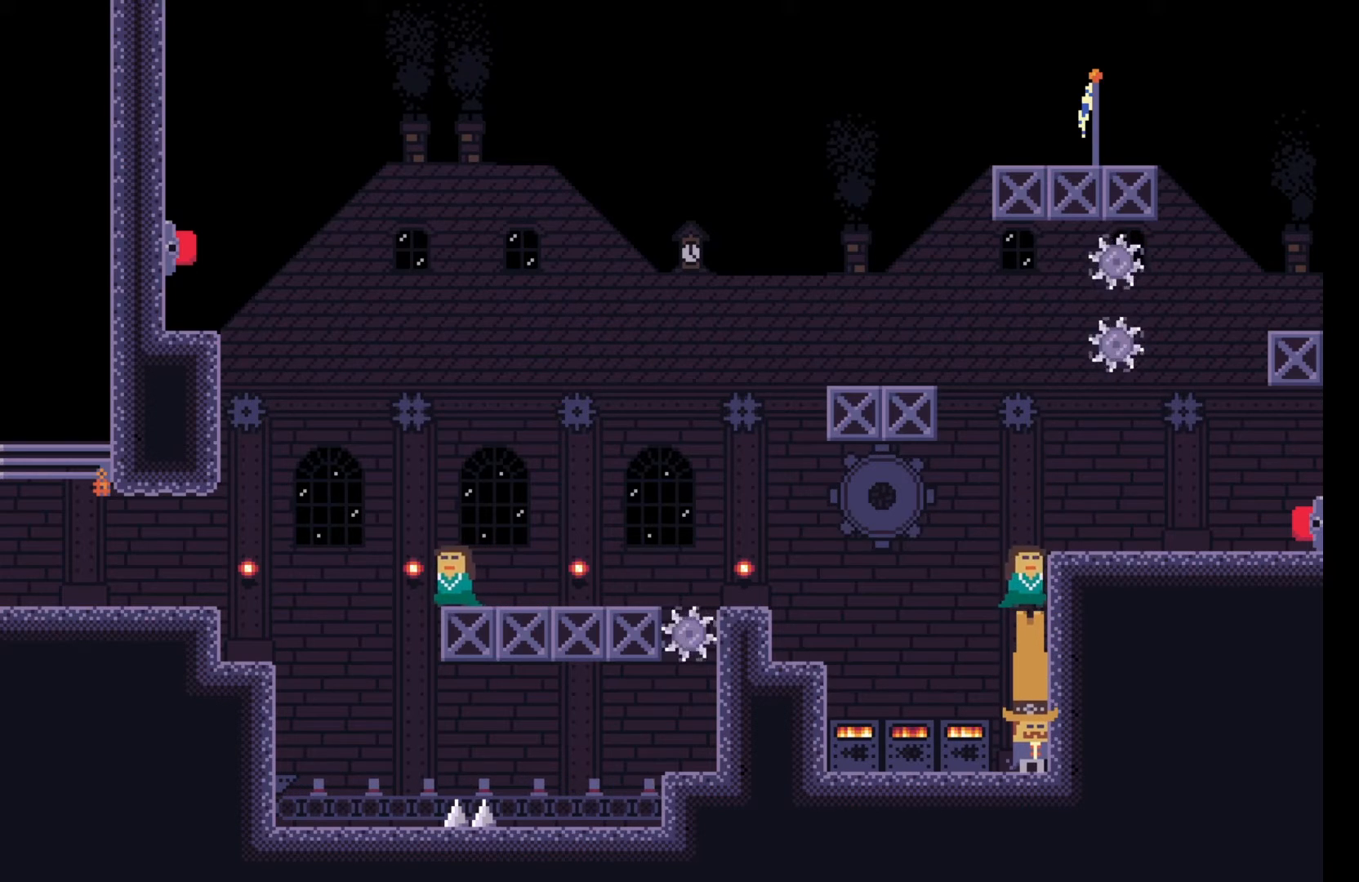
{"keys": [], "events": [[200, "a", "down"], [350, "a", "up"]]}
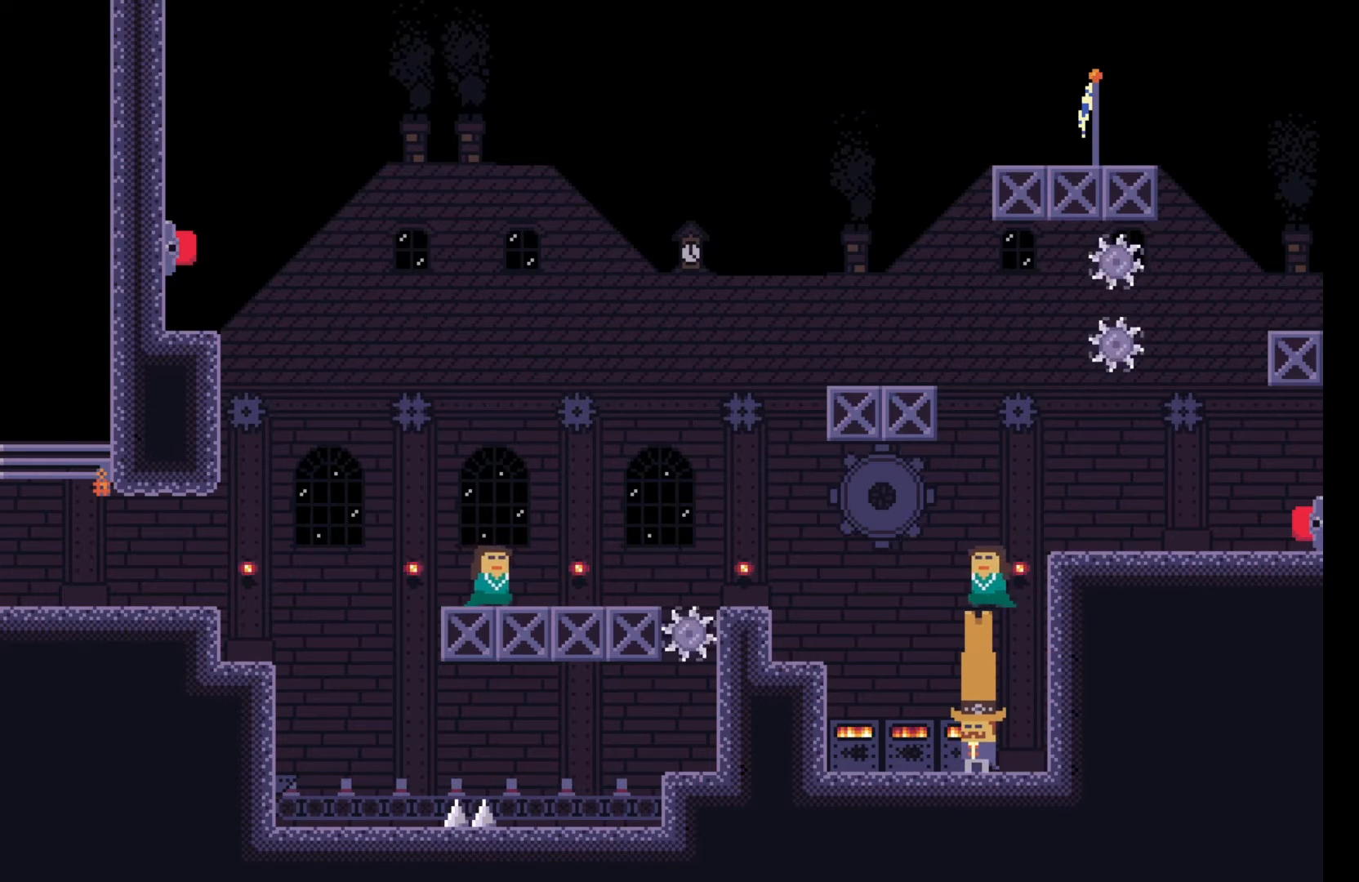
{"keys": ["d", "space"], "events": [[417, "space", "down"], [467, "d", "down"]]}
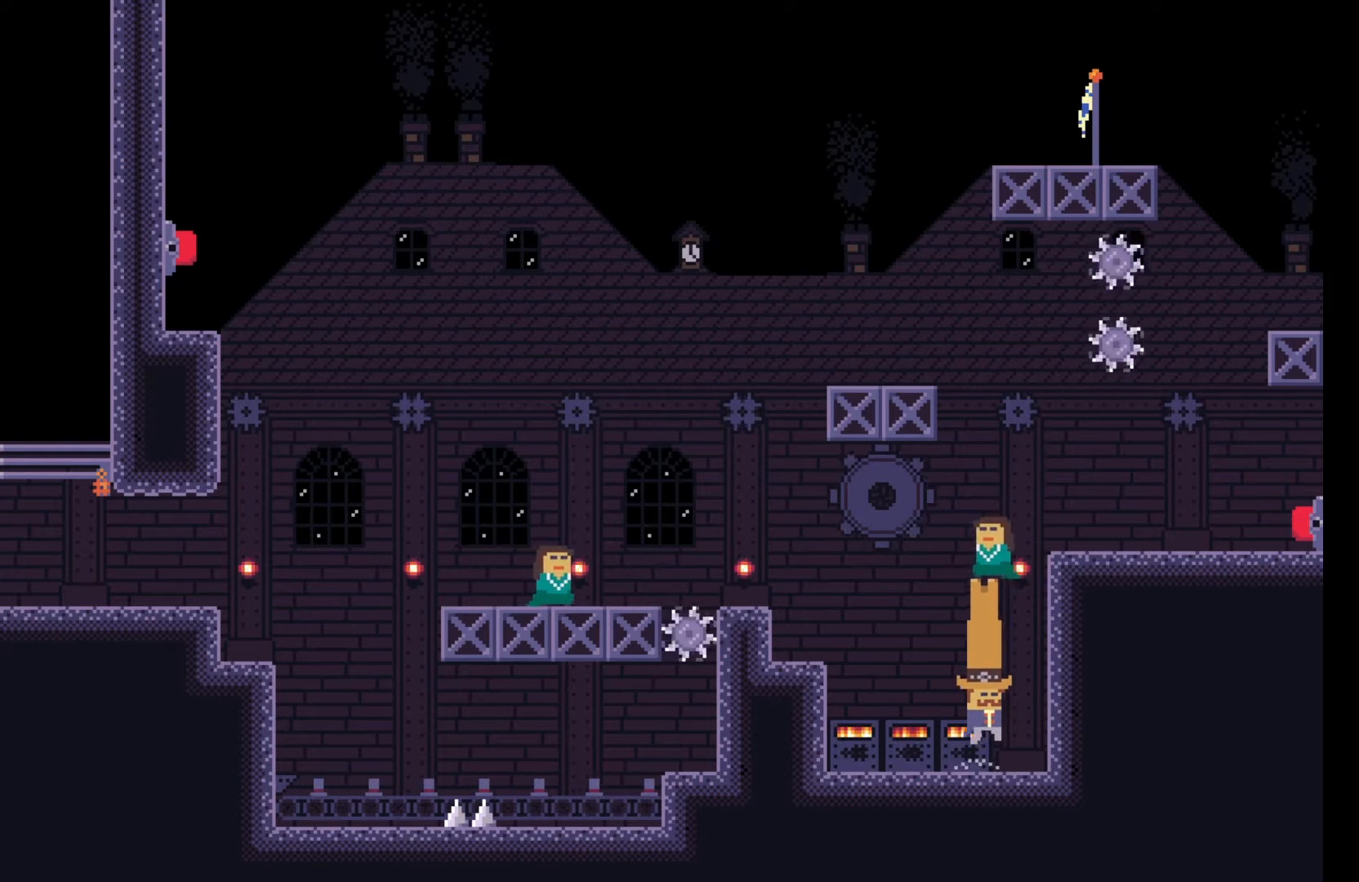
{"keys": ["d"], "events": [[33, "d", "up"], [50, "space", "up"], [250, "d", "down"]]}
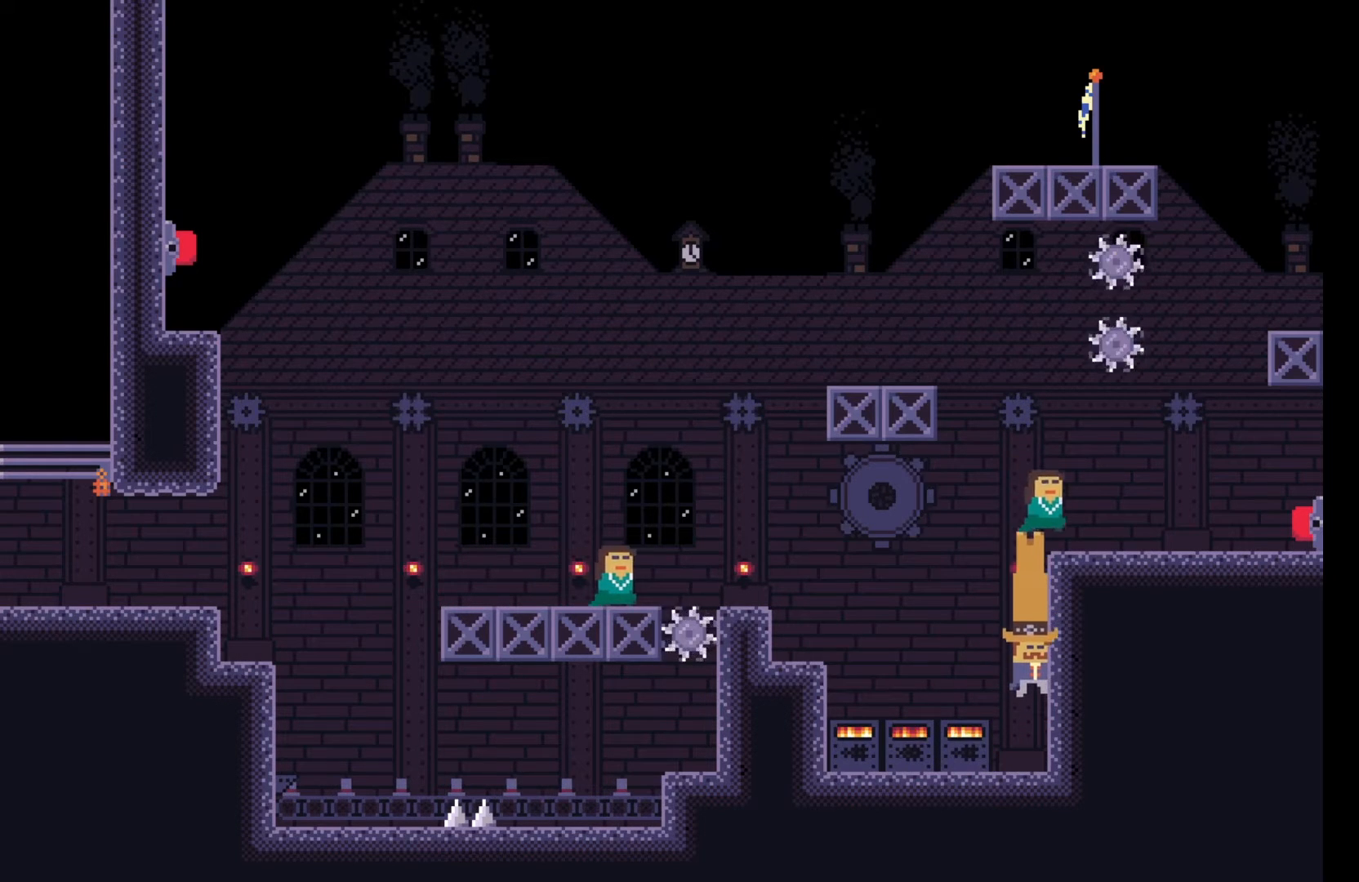
{"keys": [], "events": [[33, "d", "up"]]}
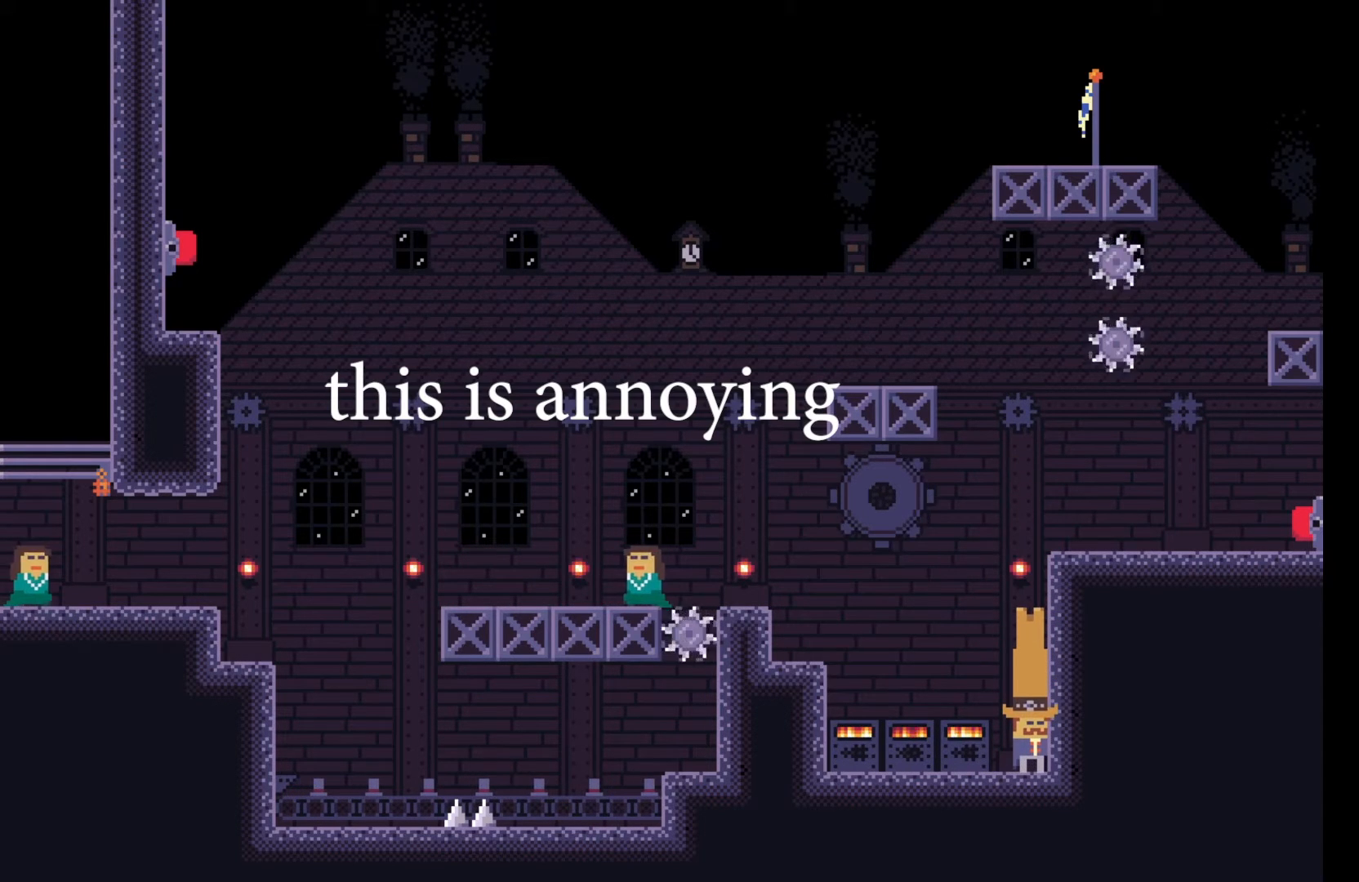
{"keys": ["a"], "events": [[250, "a", "down"]]}
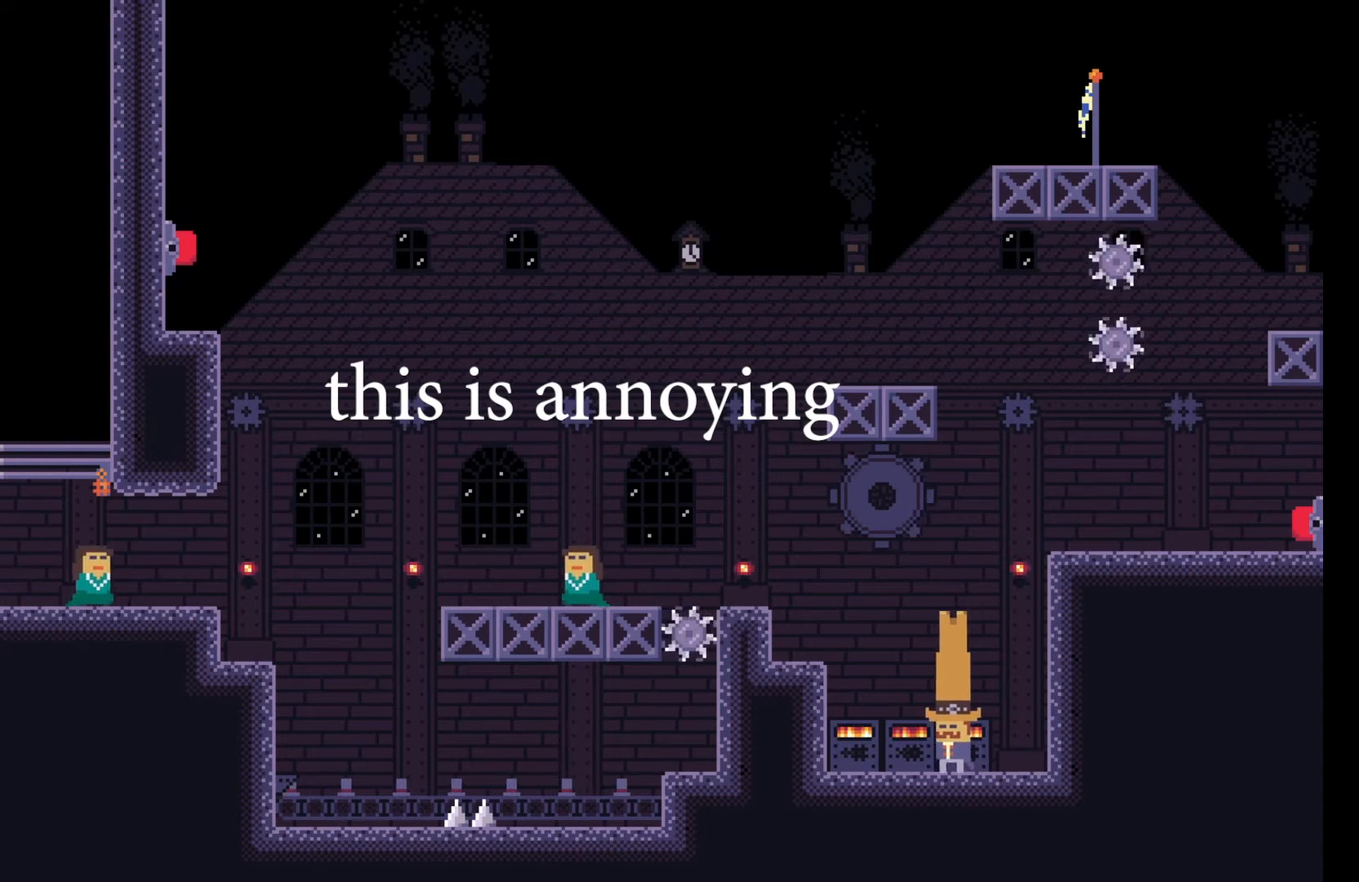
{"keys": ["a"], "events": [[33, "space", "down"], [300, "space", "up"]]}
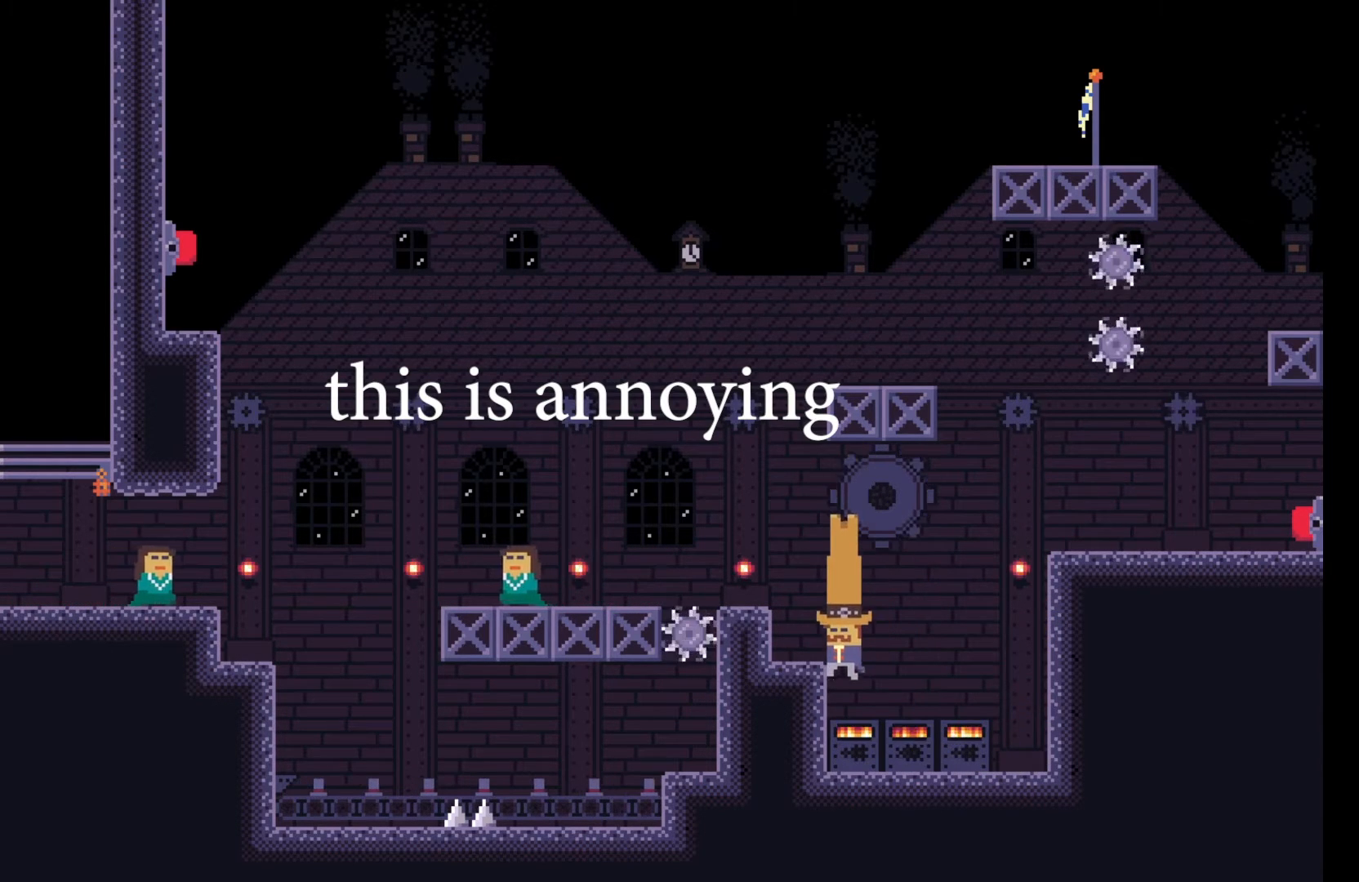
{"keys": ["s"], "events": [[183, "a", "up"], [467, "s", "down"]]}
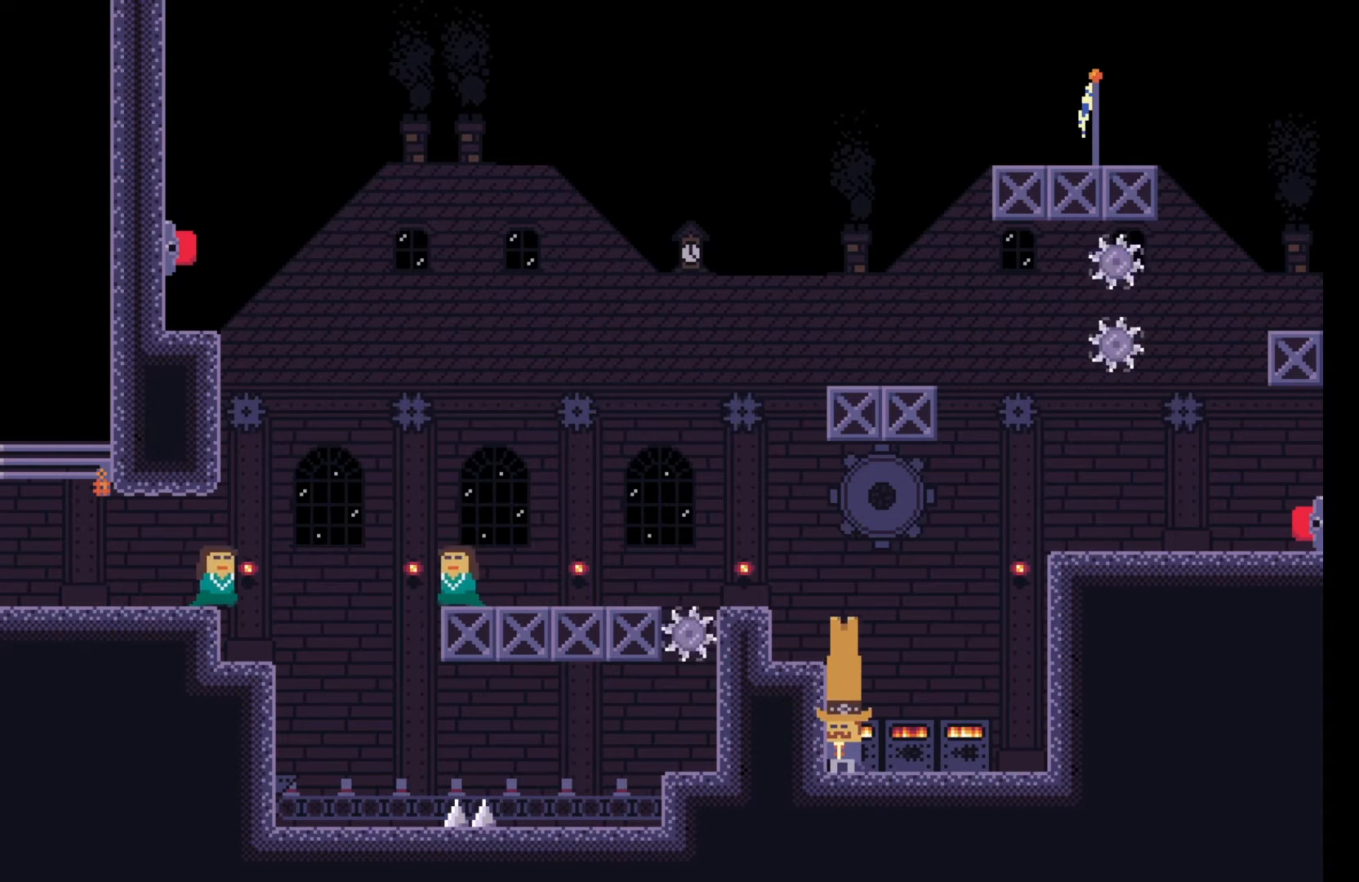
{"keys": ["d", "space"], "events": [[67, "s", "up"], [183, "s", "down"], [267, "s", "up"], [433, "e", "down"], [433, "space", "down"], [450, "d", "down"], [500, "e", "up"]]}
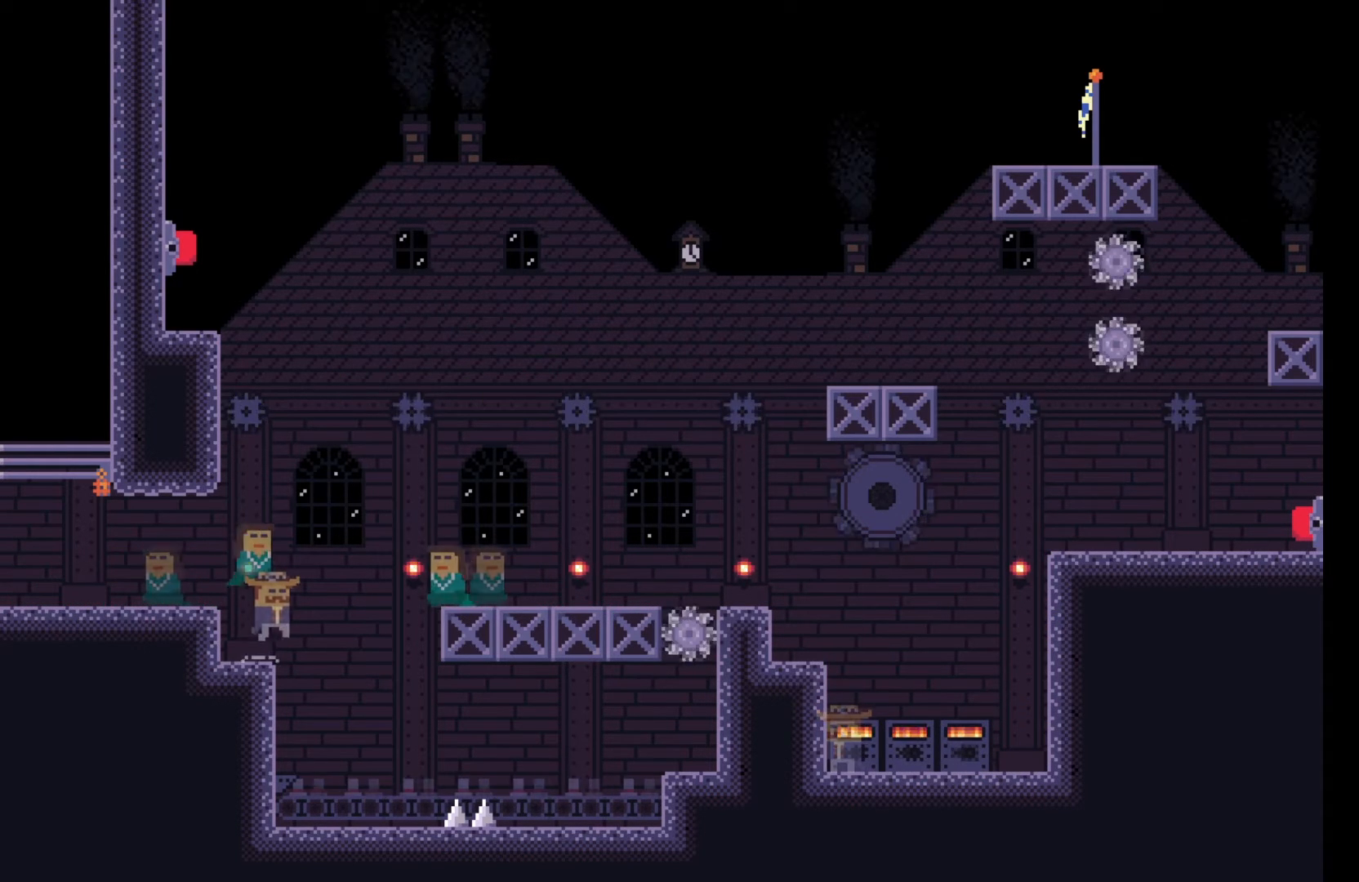
{"keys": ["d", "space"], "events": []}
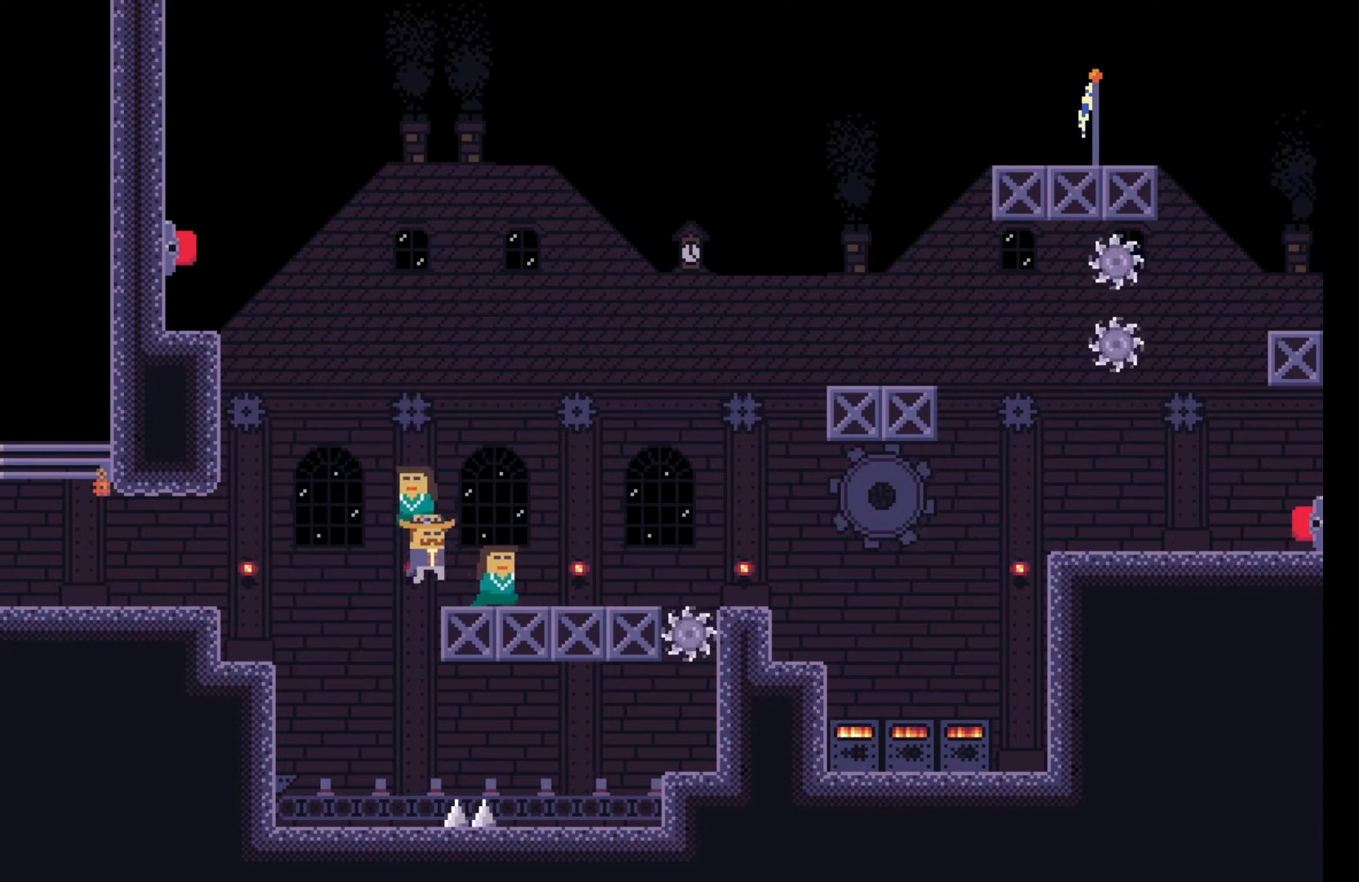
{"keys": [], "events": [[250, "space", "up"], [333, "w", "down"], [350, "d", "up"], [450, "w", "up"]]}
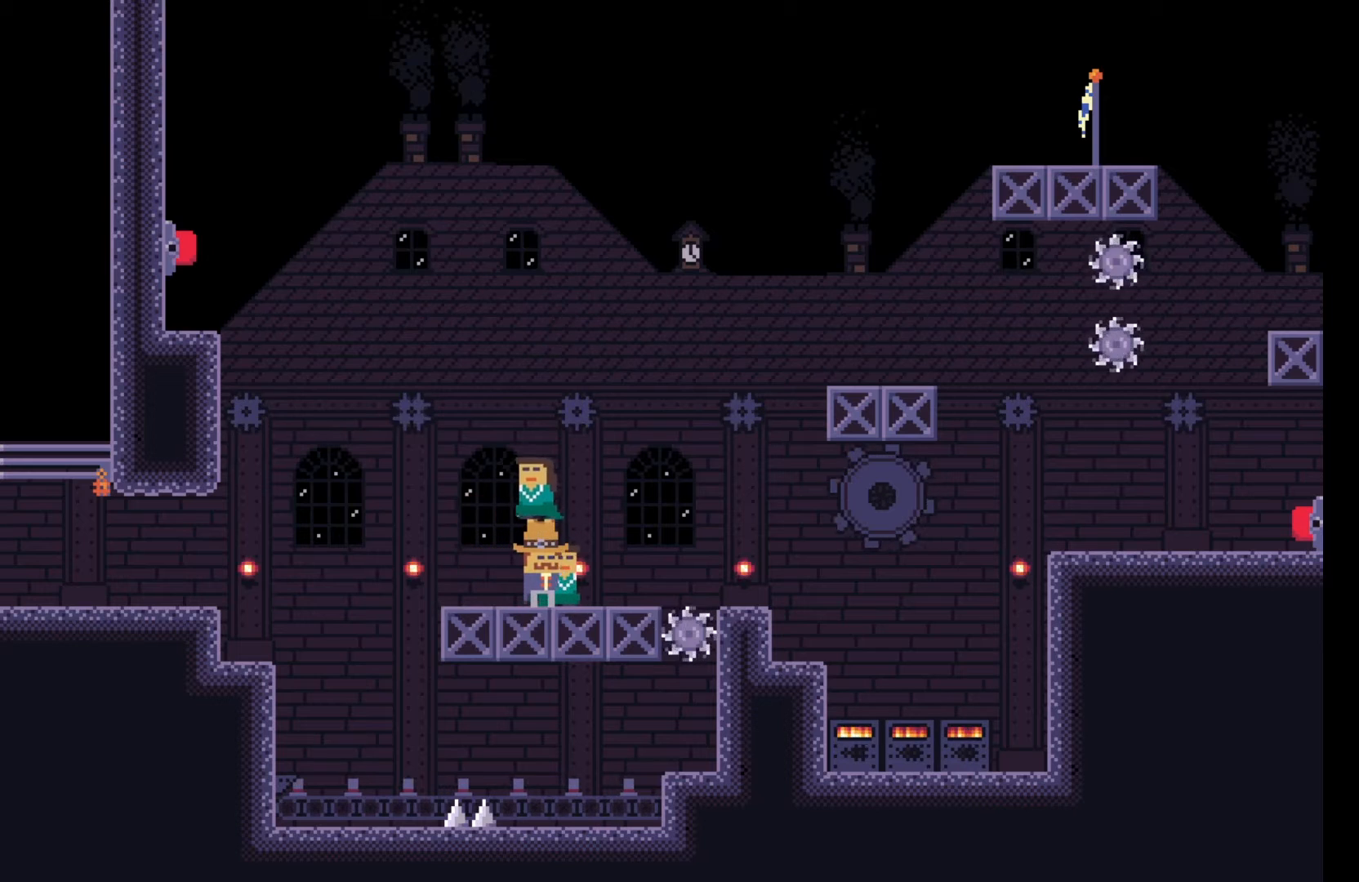
{"keys": [], "events": [[133, "w", "down"], [300, "w", "up"]]}
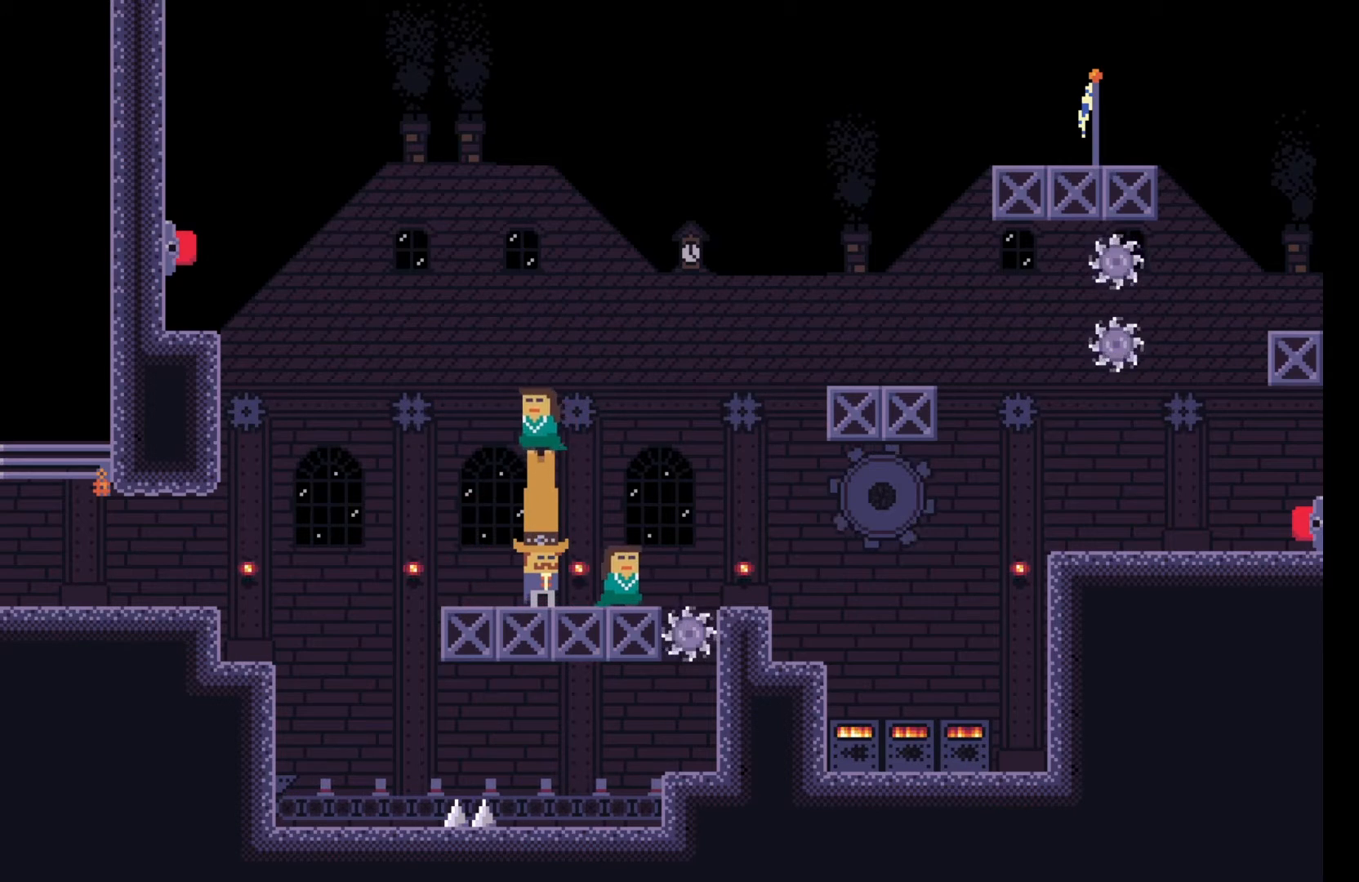
{"keys": [], "events": [[150, "a", "down"], [333, "a", "up"]]}
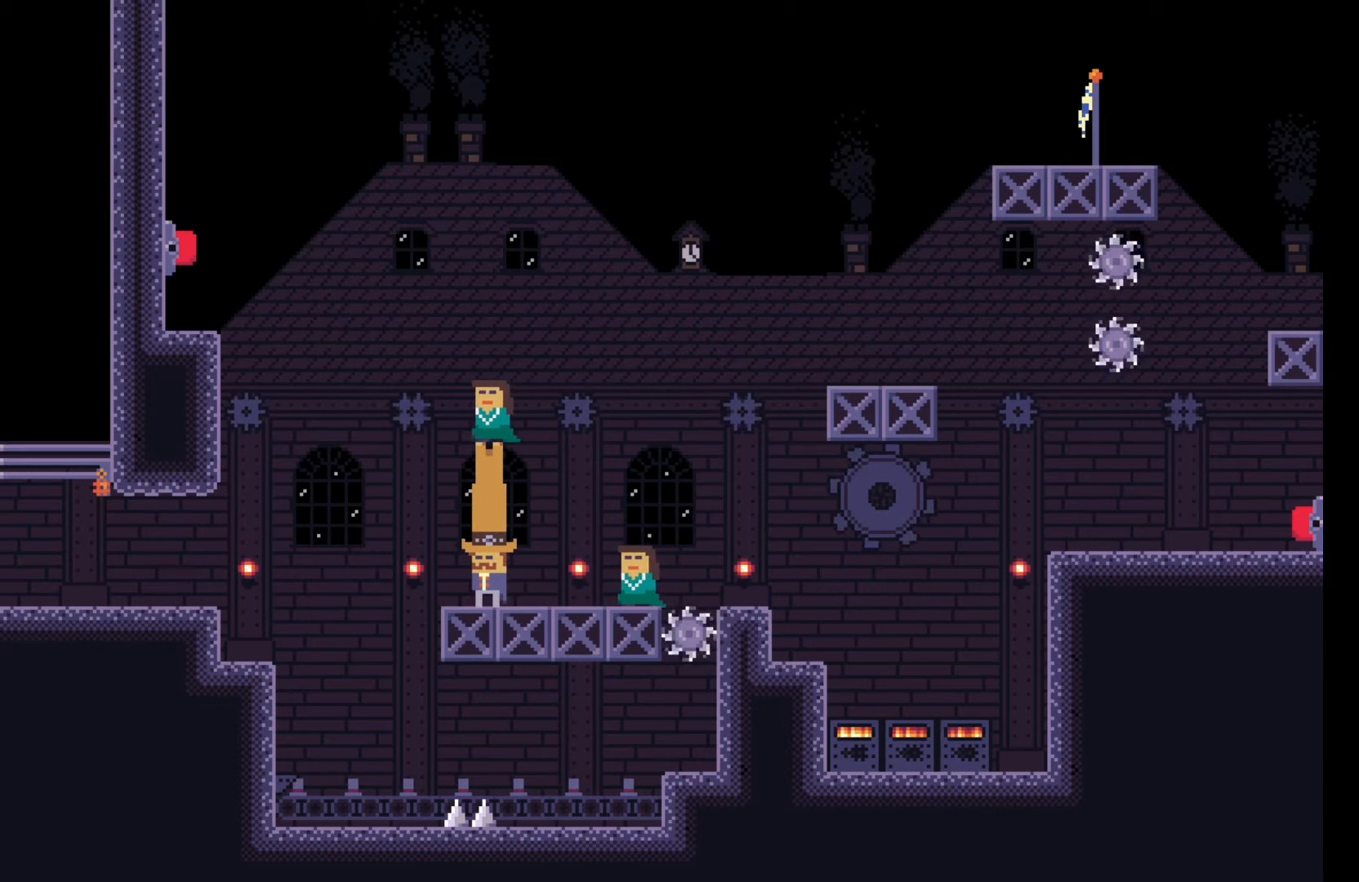
{"keys": ["e"], "events": [[83, "d", "down"], [150, "d", "up"], [500, "e", "down"]]}
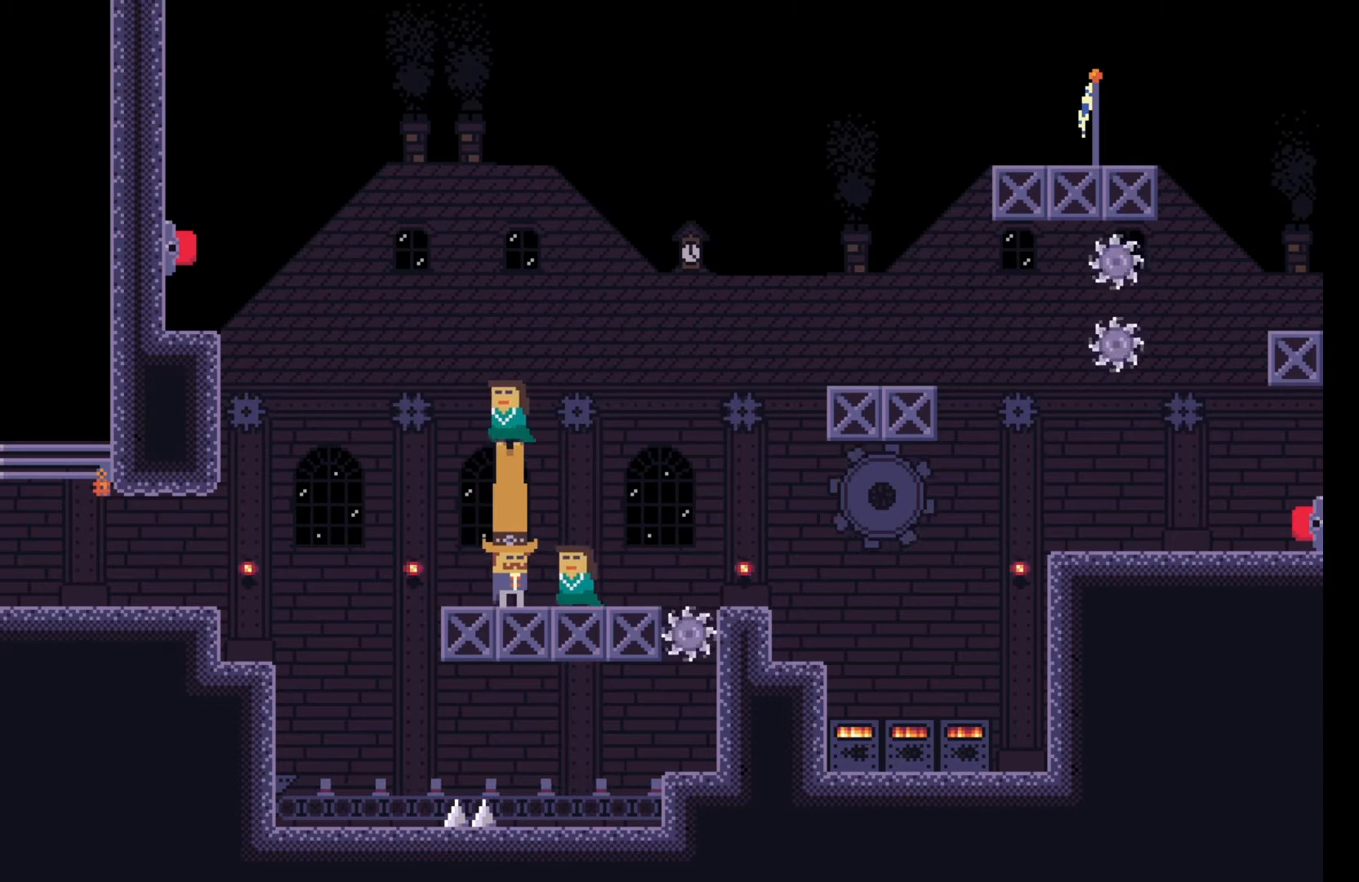
{"keys": [], "events": [[67, "e", "up"]]}
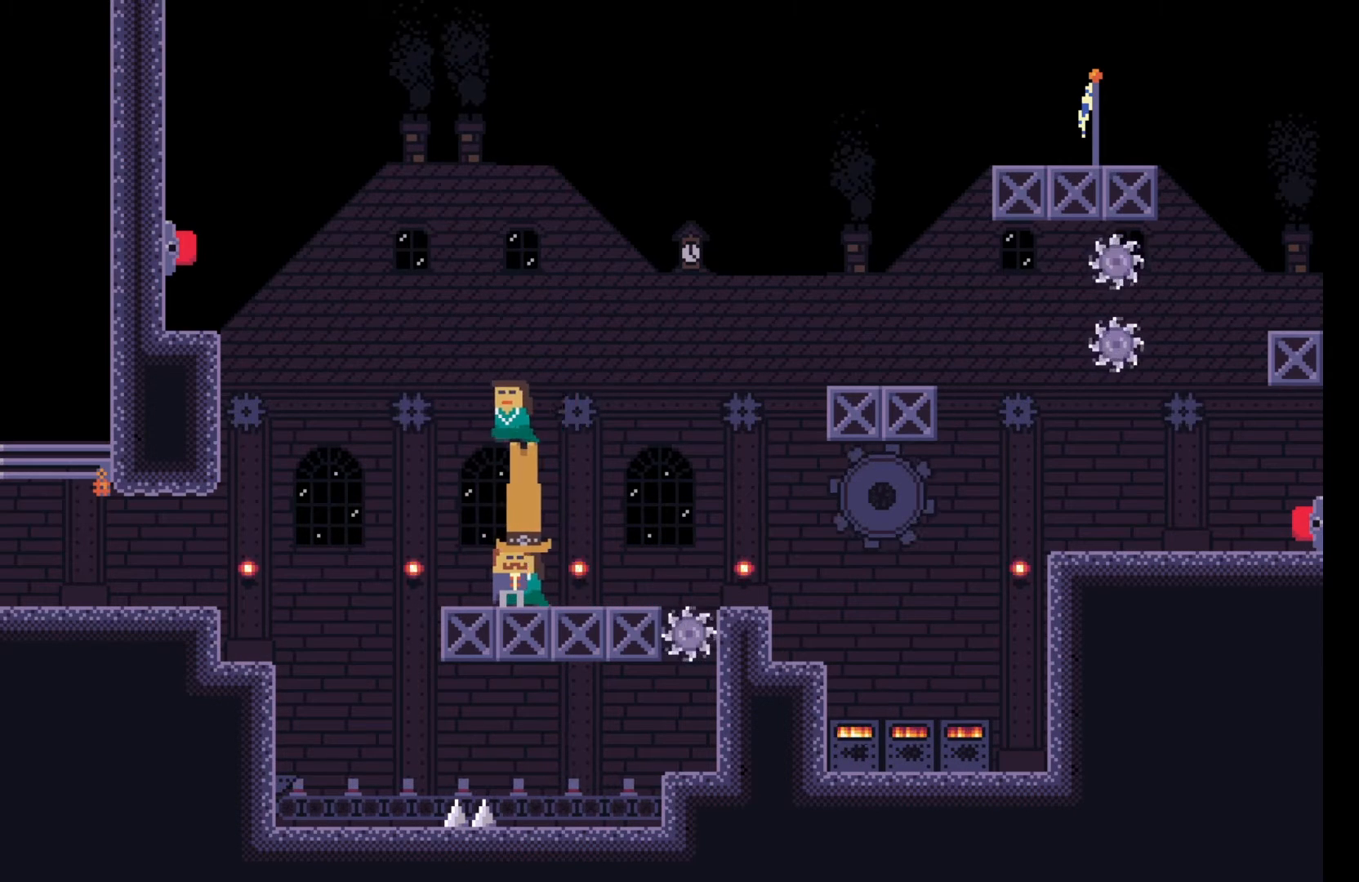
{"keys": [], "events": [[350, "d", "down"], [467, "d", "up"]]}
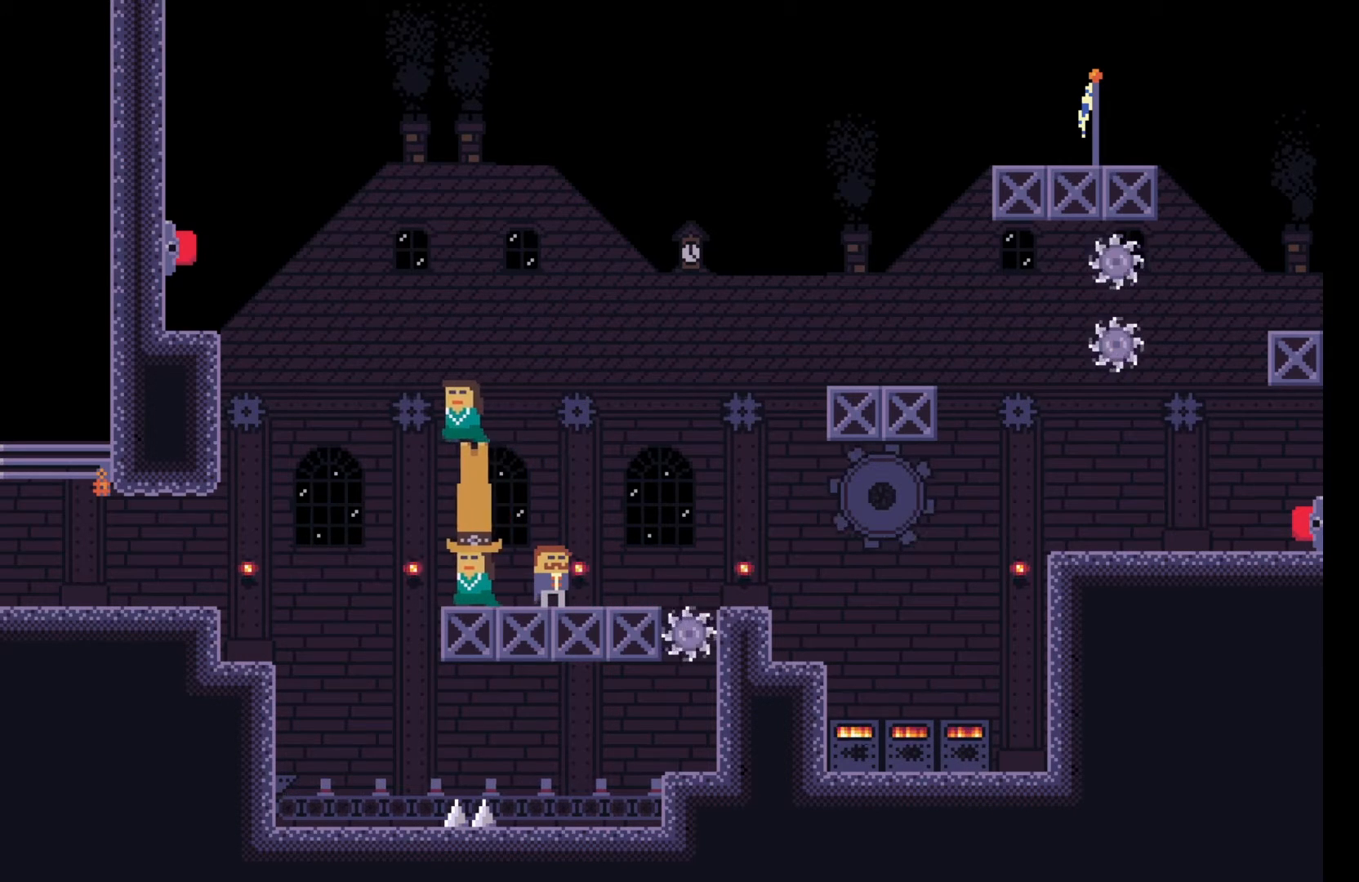
{"keys": [], "events": []}
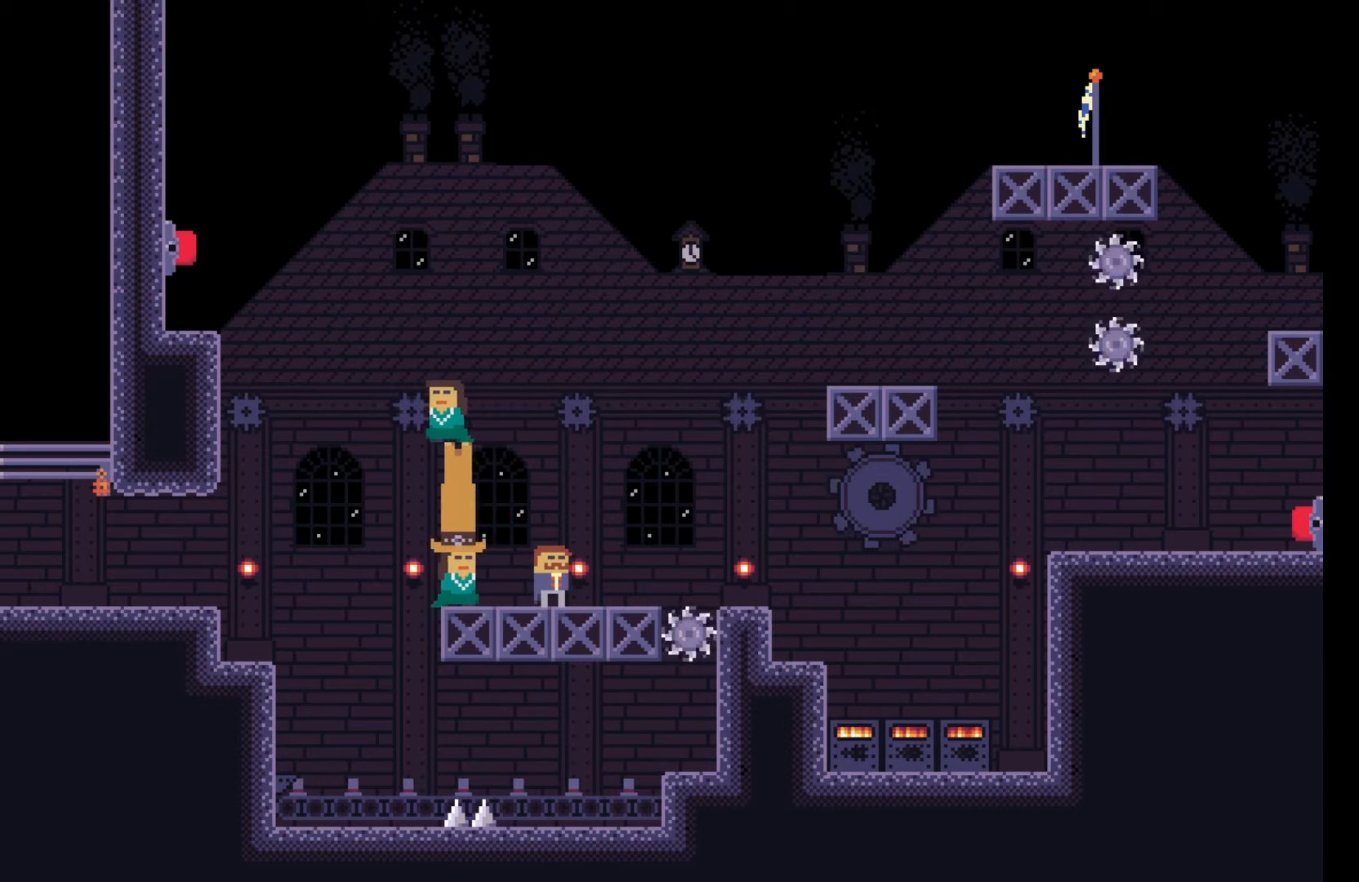
{"keys": [], "events": []}
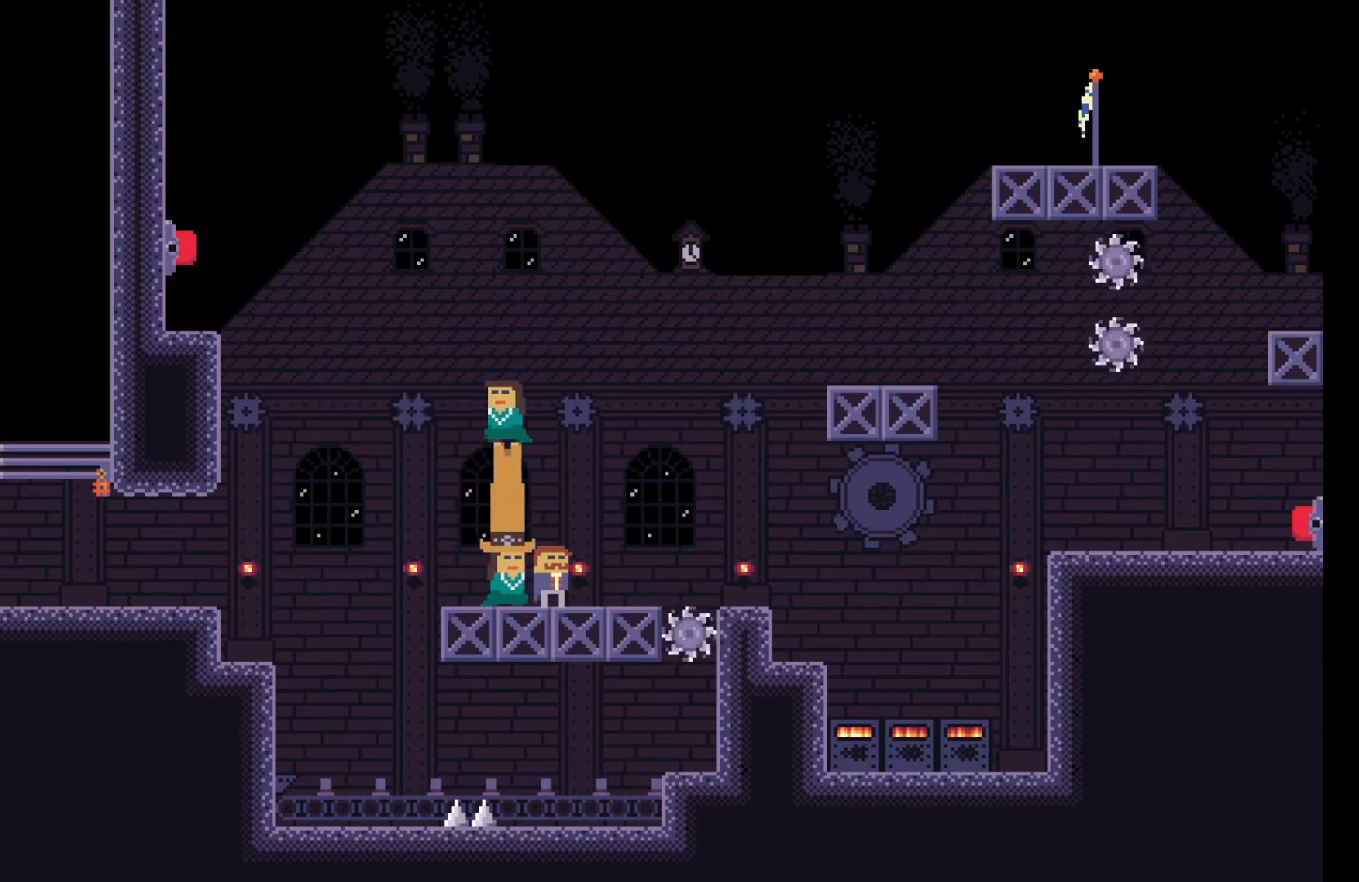
{"keys": [], "events": []}
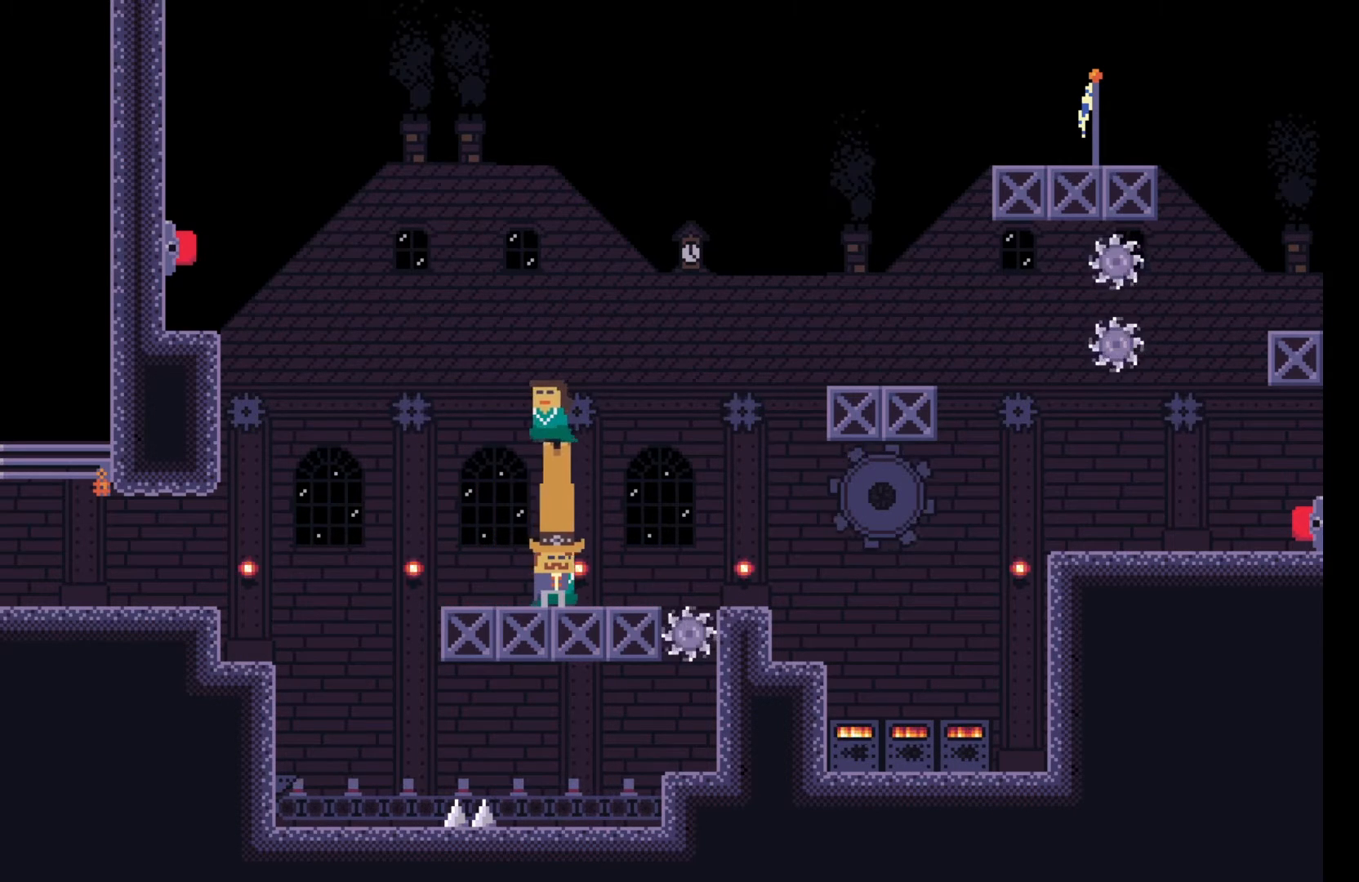
{"keys": [], "events": [[117, "e", "down"], [183, "e", "up"]]}
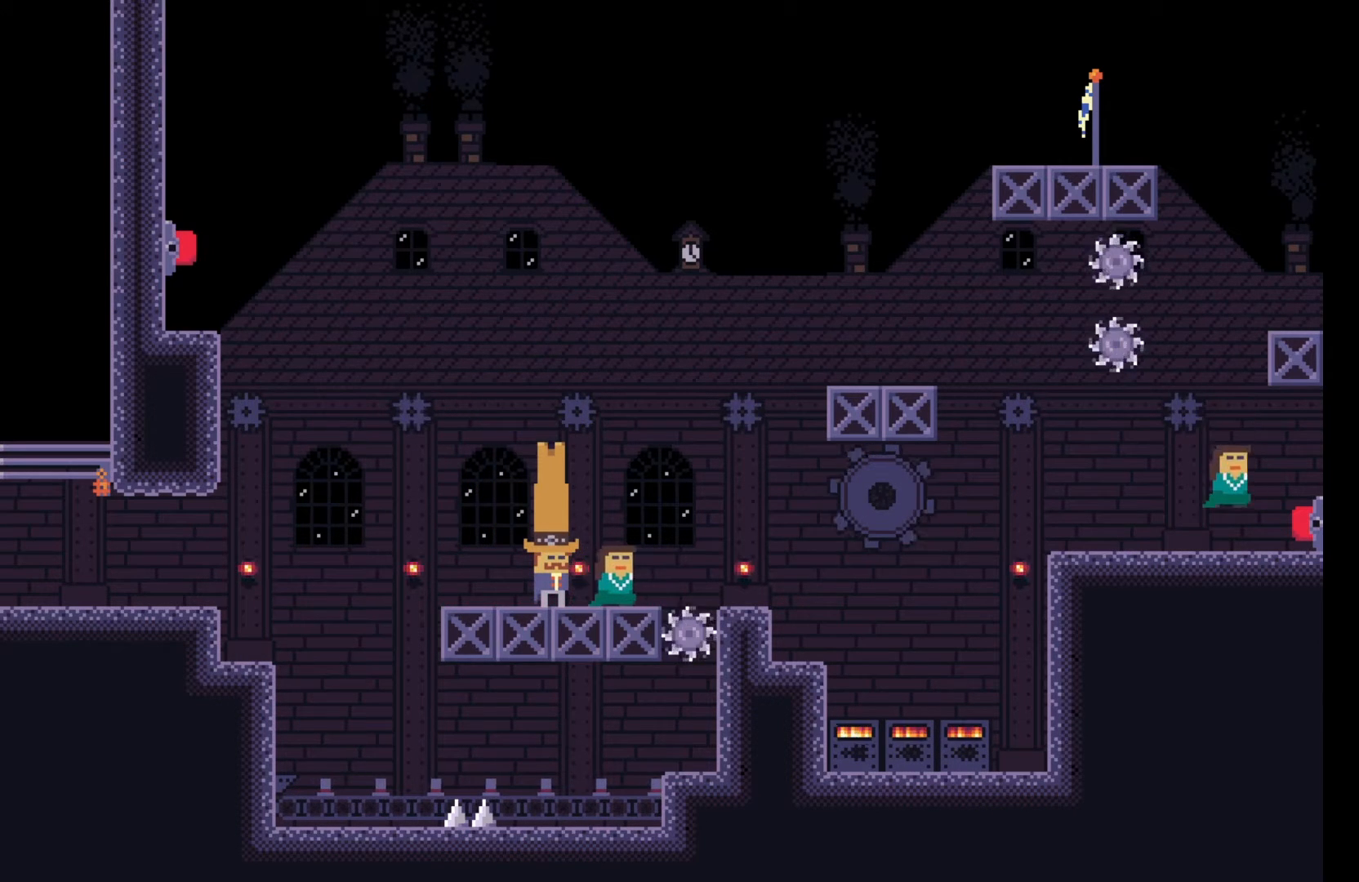
{"keys": [], "events": []}
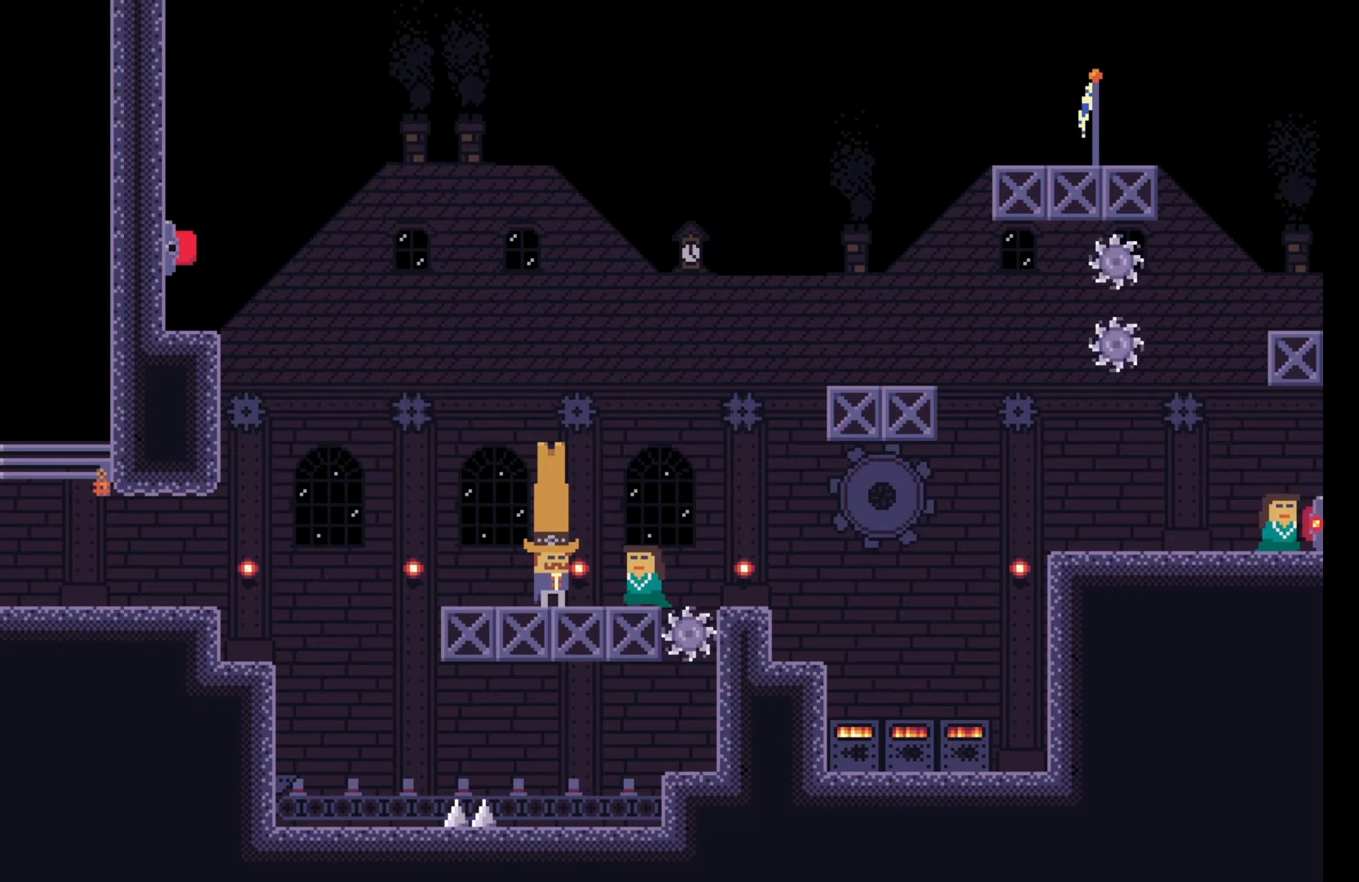
{"keys": [], "events": []}
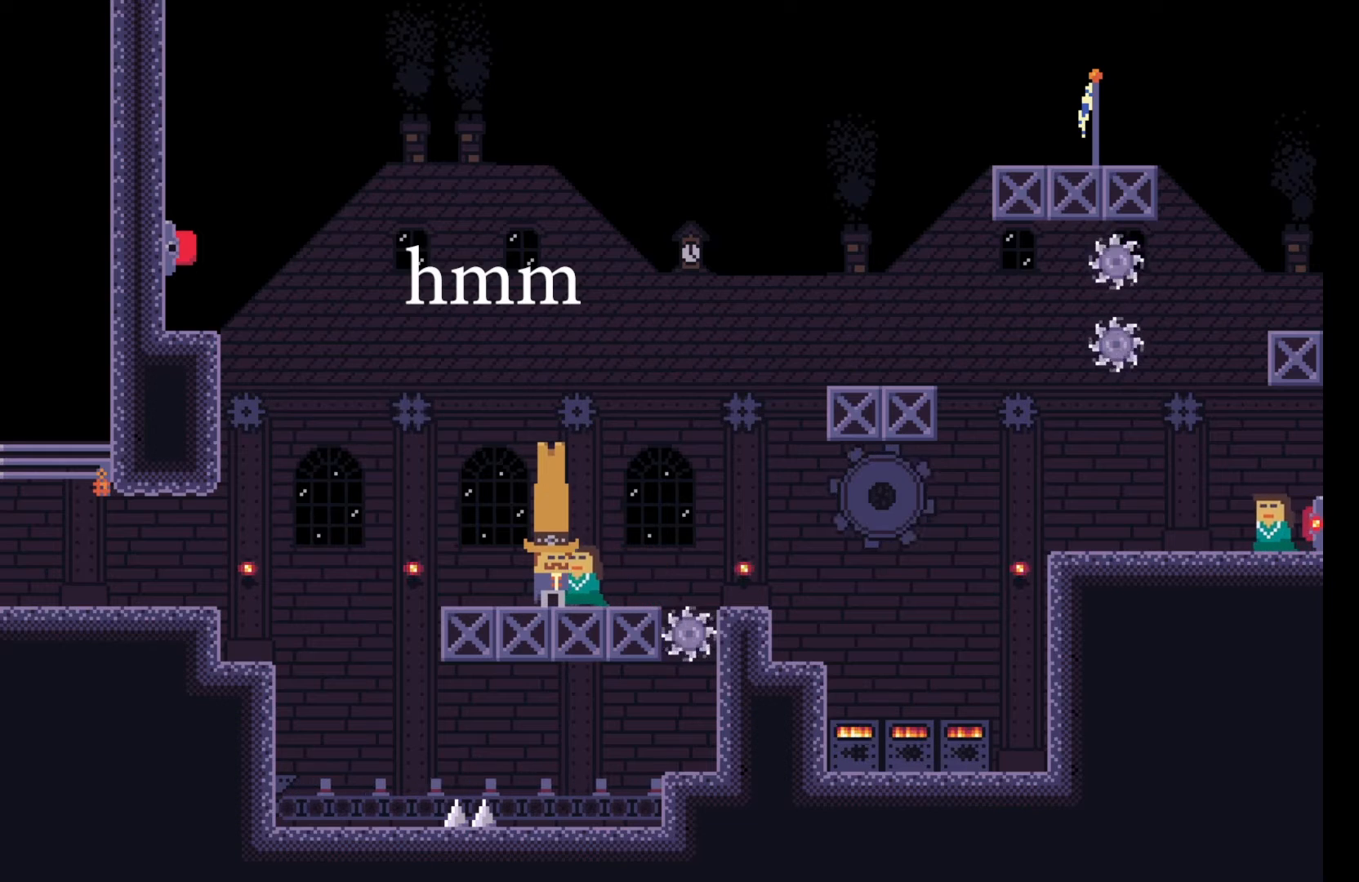
{"keys": [], "events": [[283, "d", "down"], [483, "d", "up"]]}